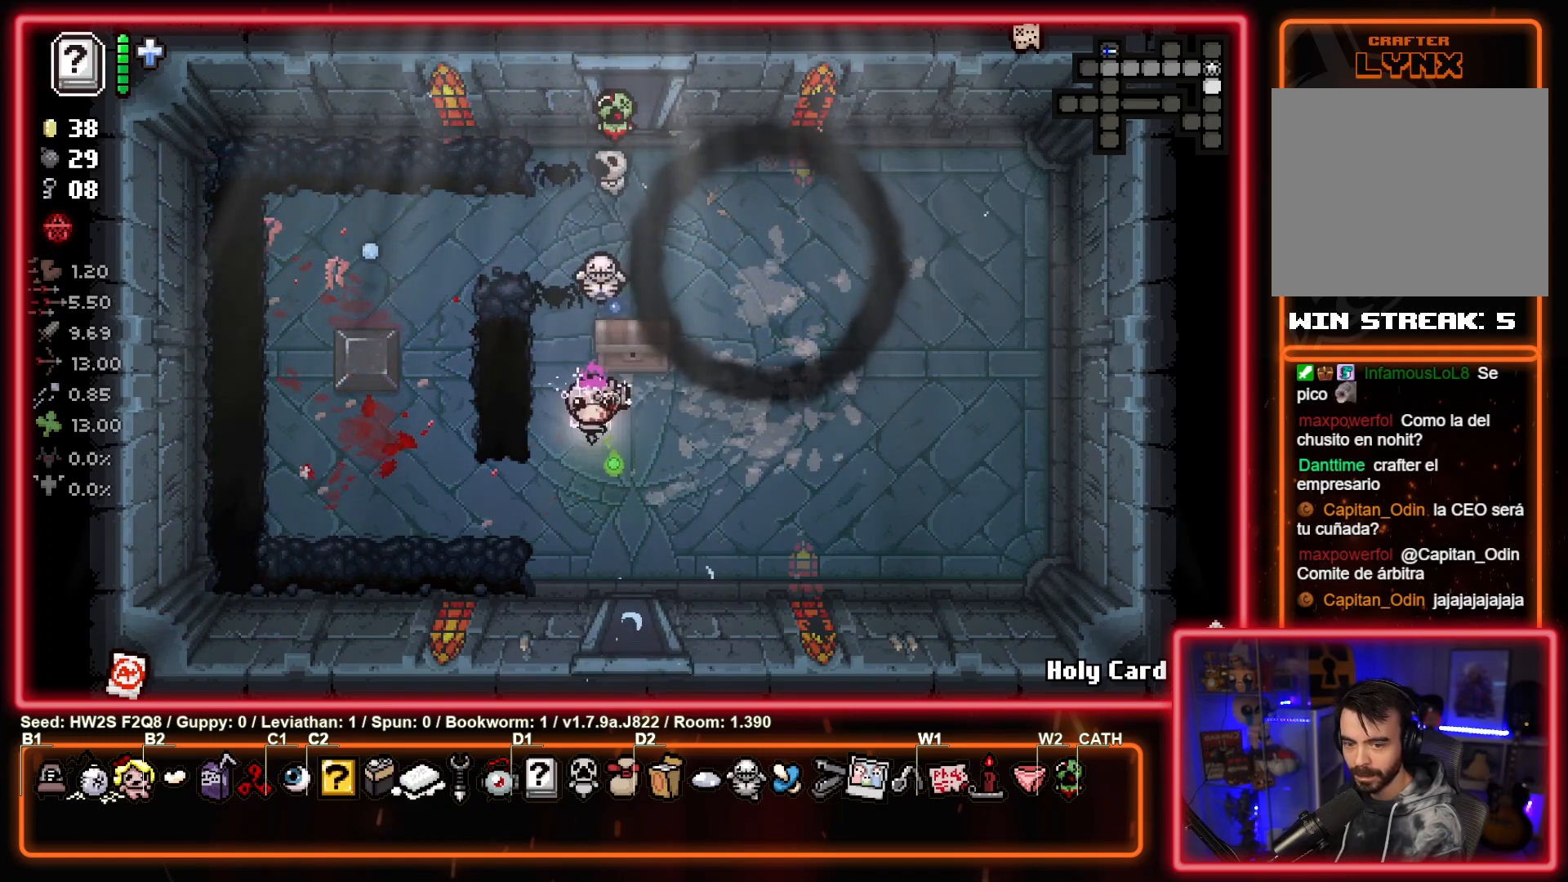
Gameplay with a controller (PlayStation layout); each line is a JSON object with the inputs held at the frame after it. "events" lists button and stick changes between this image and that frame as [ms after this image, input, new state], when the widget could be followed in between. Not read: right_stick.
{"buttons": [], "left_stick": "center", "events": [[500, "left_stick", "center"]]}
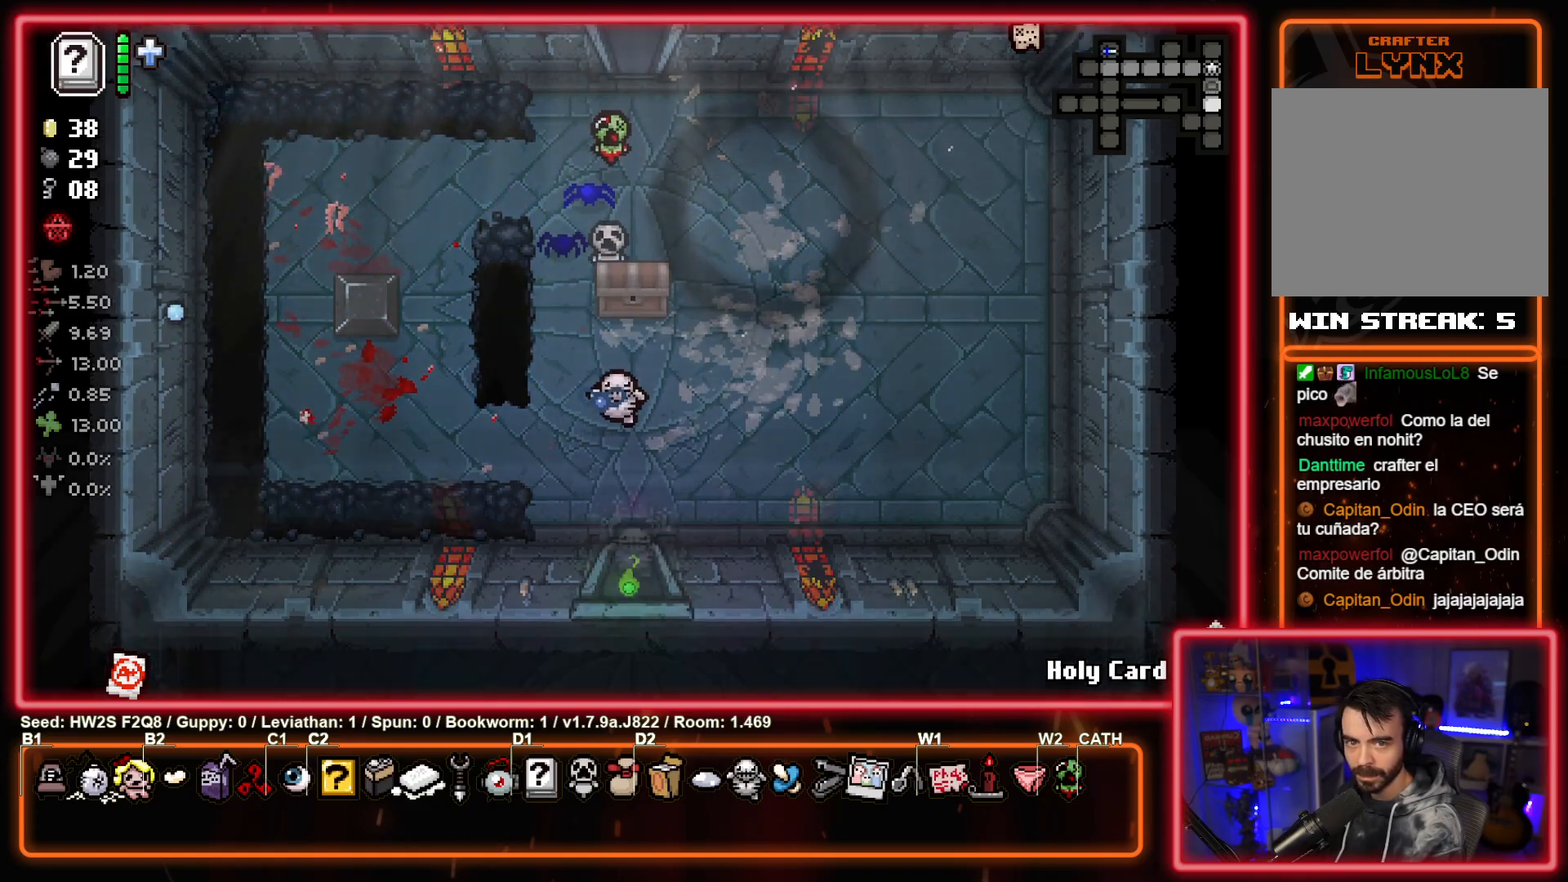
{"buttons": ["CROSS"], "left_stick": "center", "events": [[50, "CROSS", "down"]]}
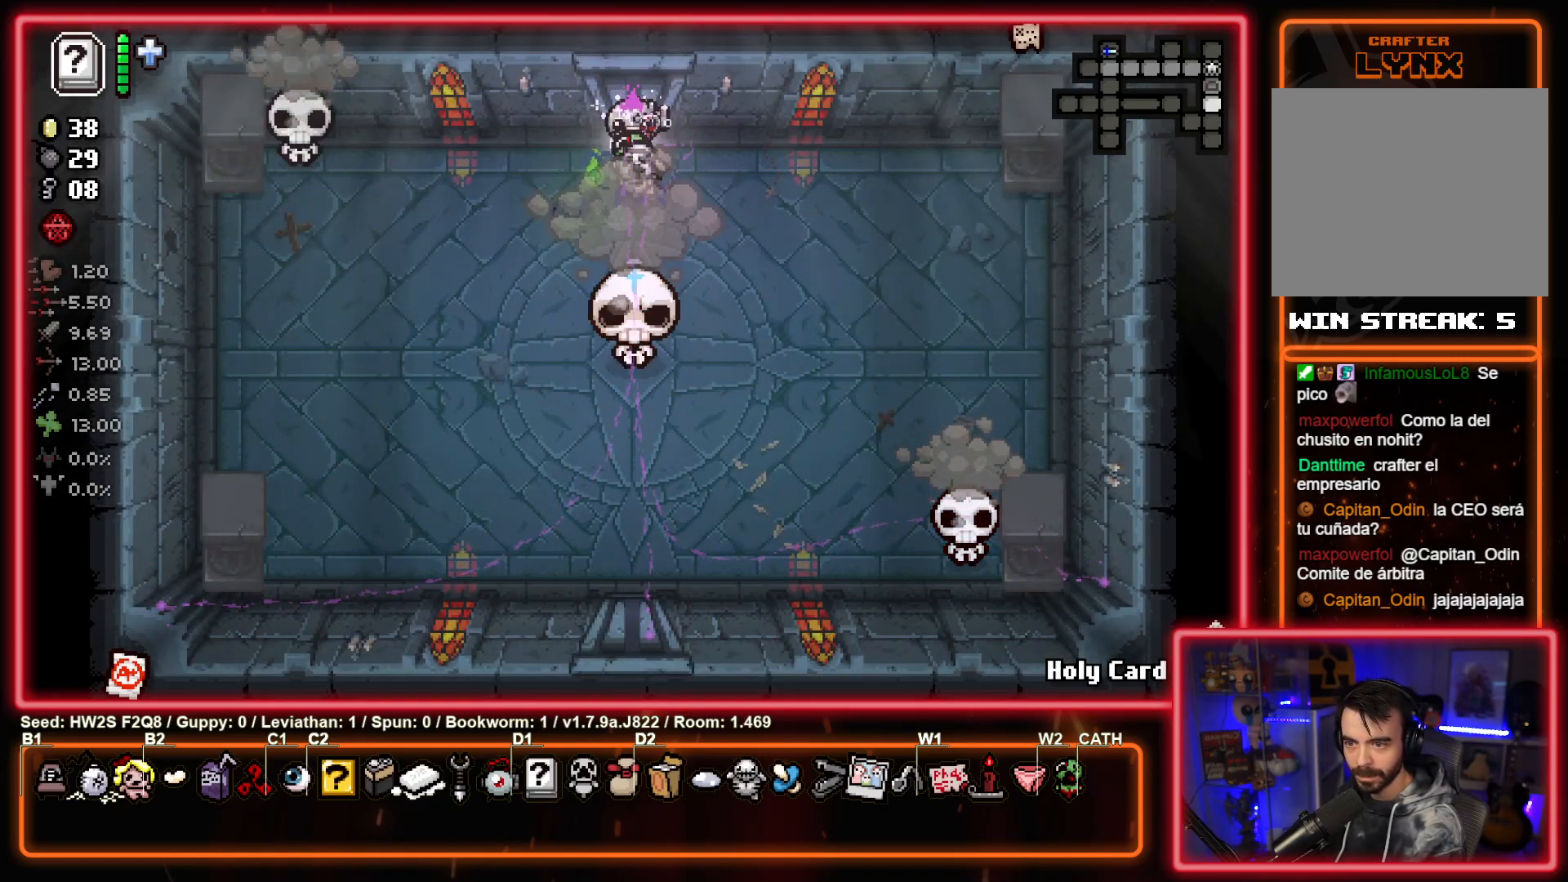
{"buttons": ["CROSS", "CIRCLE"], "left_stick": "down-left", "events": [[50, "left_stick", "left"], [183, "left_stick", "down-left"], [417, "CIRCLE", "down"]]}
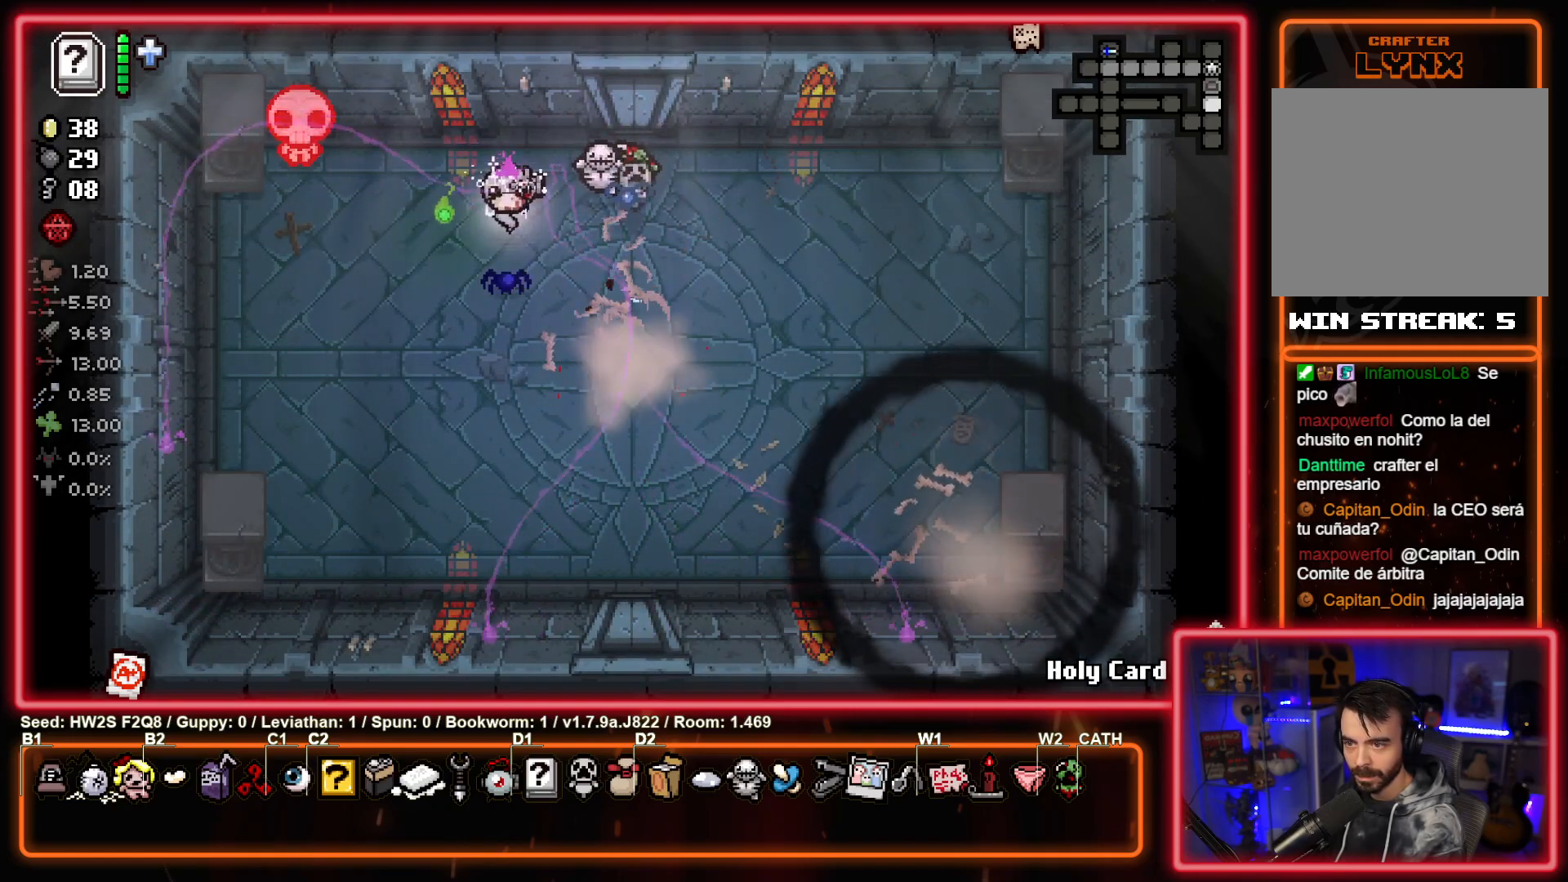
{"buttons": [], "left_stick": "down-right", "events": [[33, "TRIANGLE", "down"], [50, "CROSS", "up"], [83, "CIRCLE", "up"], [433, "left_stick", "down-right"], [483, "TRIANGLE", "up"]]}
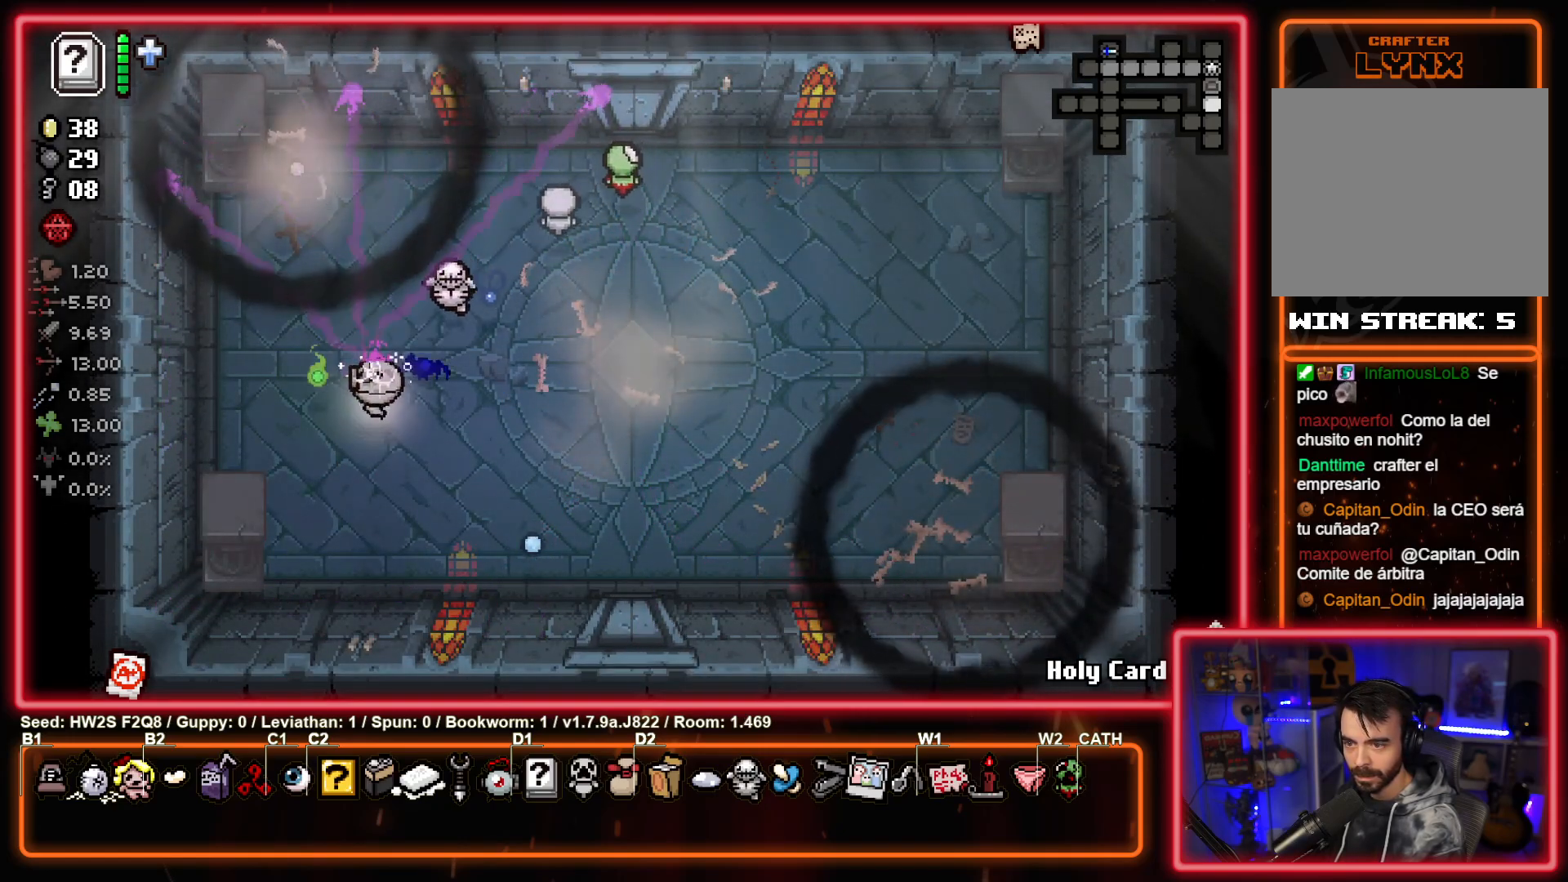
{"buttons": [], "left_stick": "down-right", "events": [[233, "left_stick", "right"], [500, "left_stick", "down-right"]]}
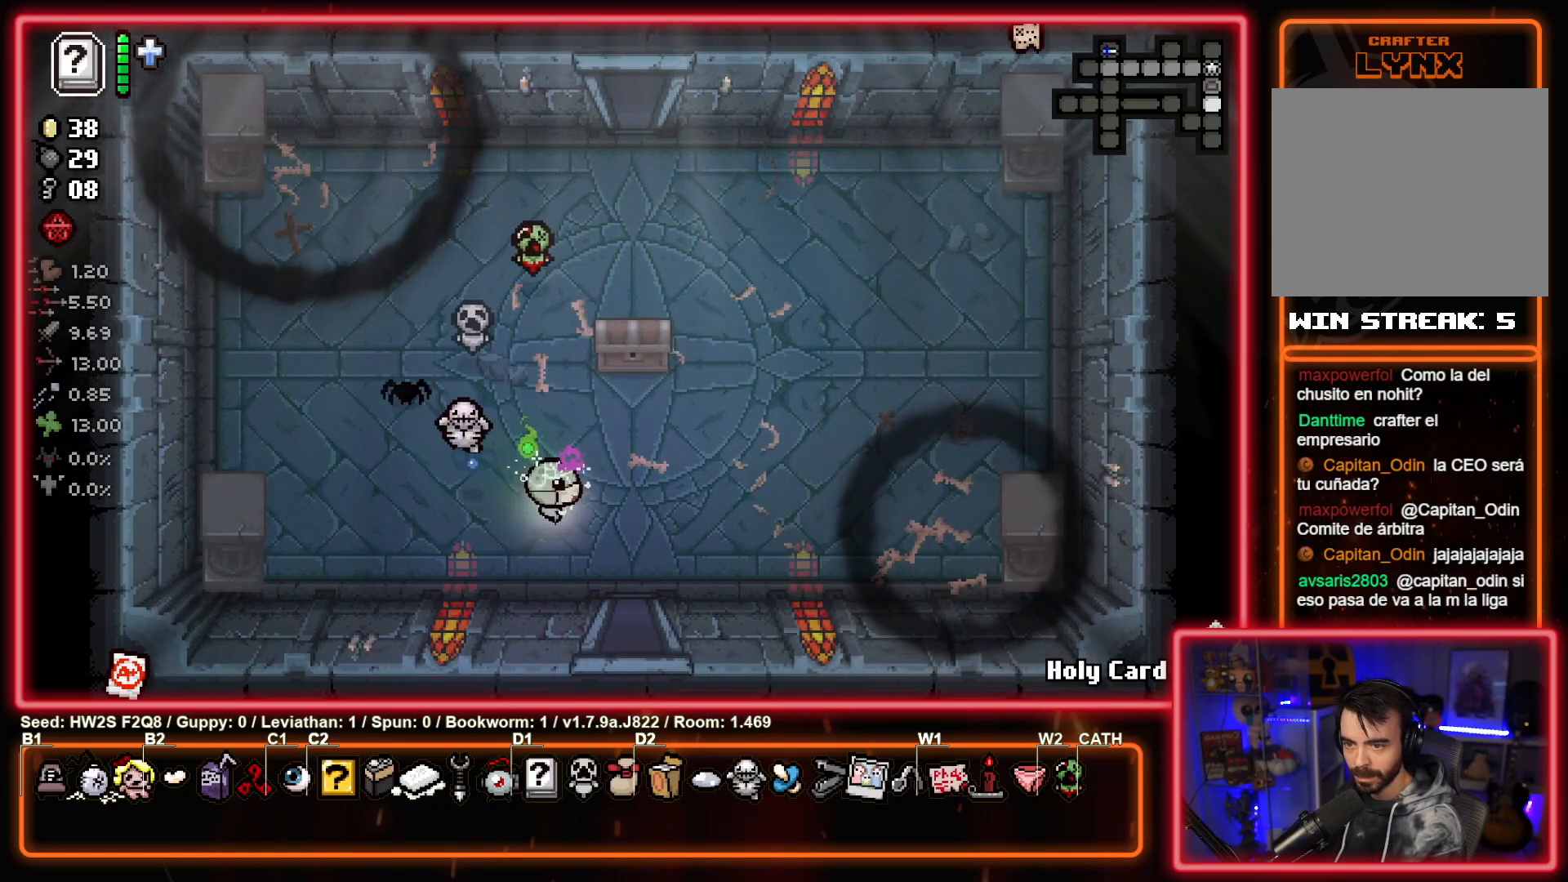
{"buttons": [], "left_stick": "down", "events": [[183, "left_stick", "down"]]}
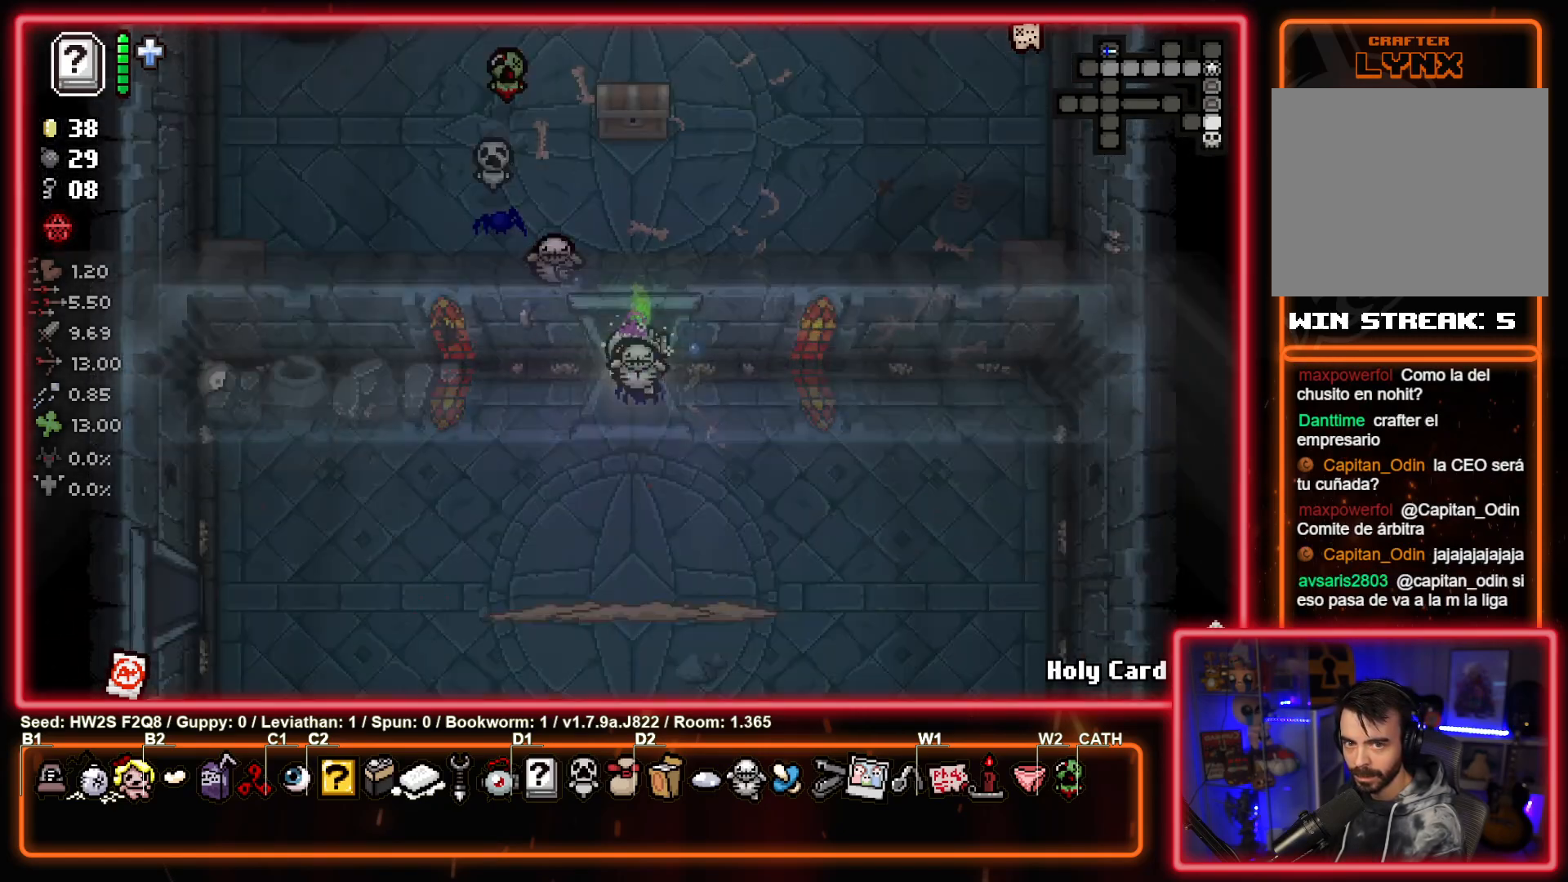
{"buttons": ["CROSS"], "left_stick": "center", "events": [[17, "left_stick", "center"], [83, "CROSS", "down"]]}
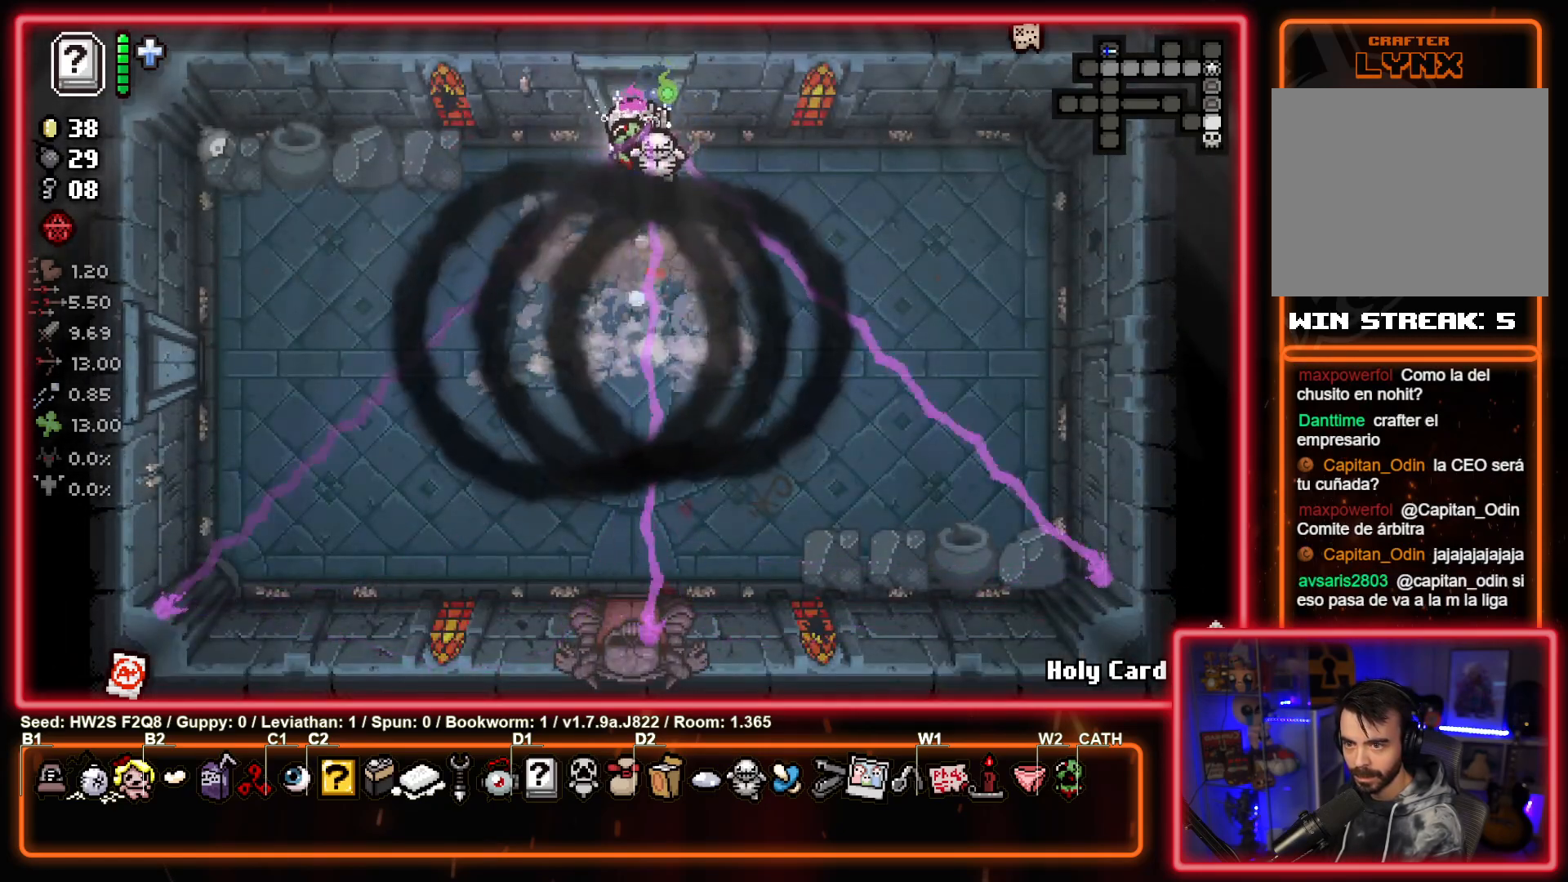
{"buttons": ["CROSS"], "left_stick": "down-left", "events": [[17, "left_stick", "up-left"], [133, "left_stick", "left"], [233, "left_stick", "down-left"]]}
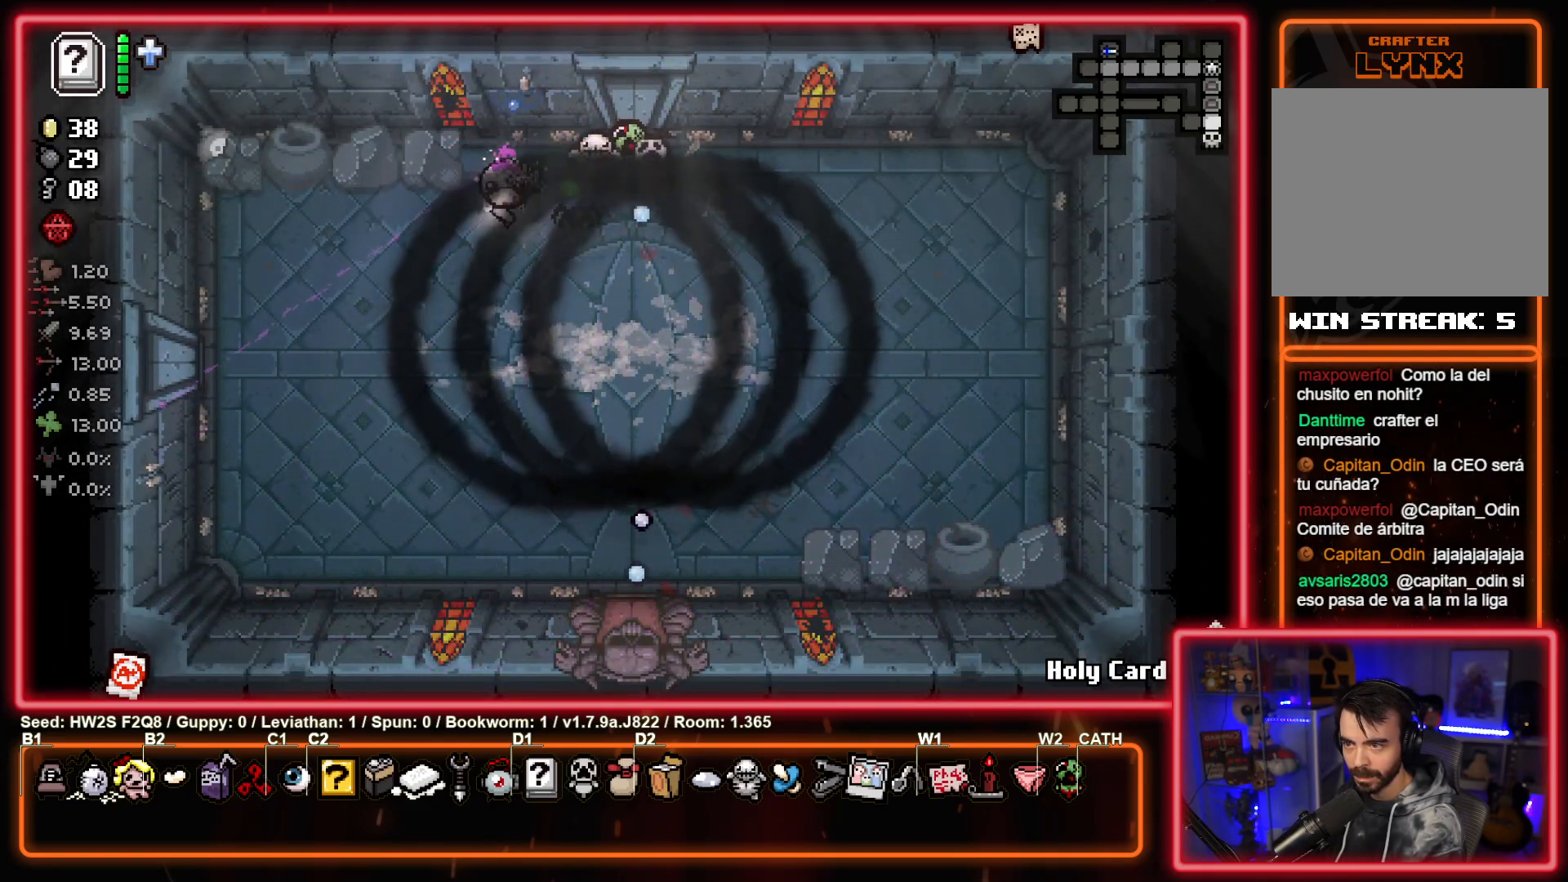
{"buttons": [], "left_stick": "left", "events": [[117, "CROSS", "up"], [450, "left_stick", "left"]]}
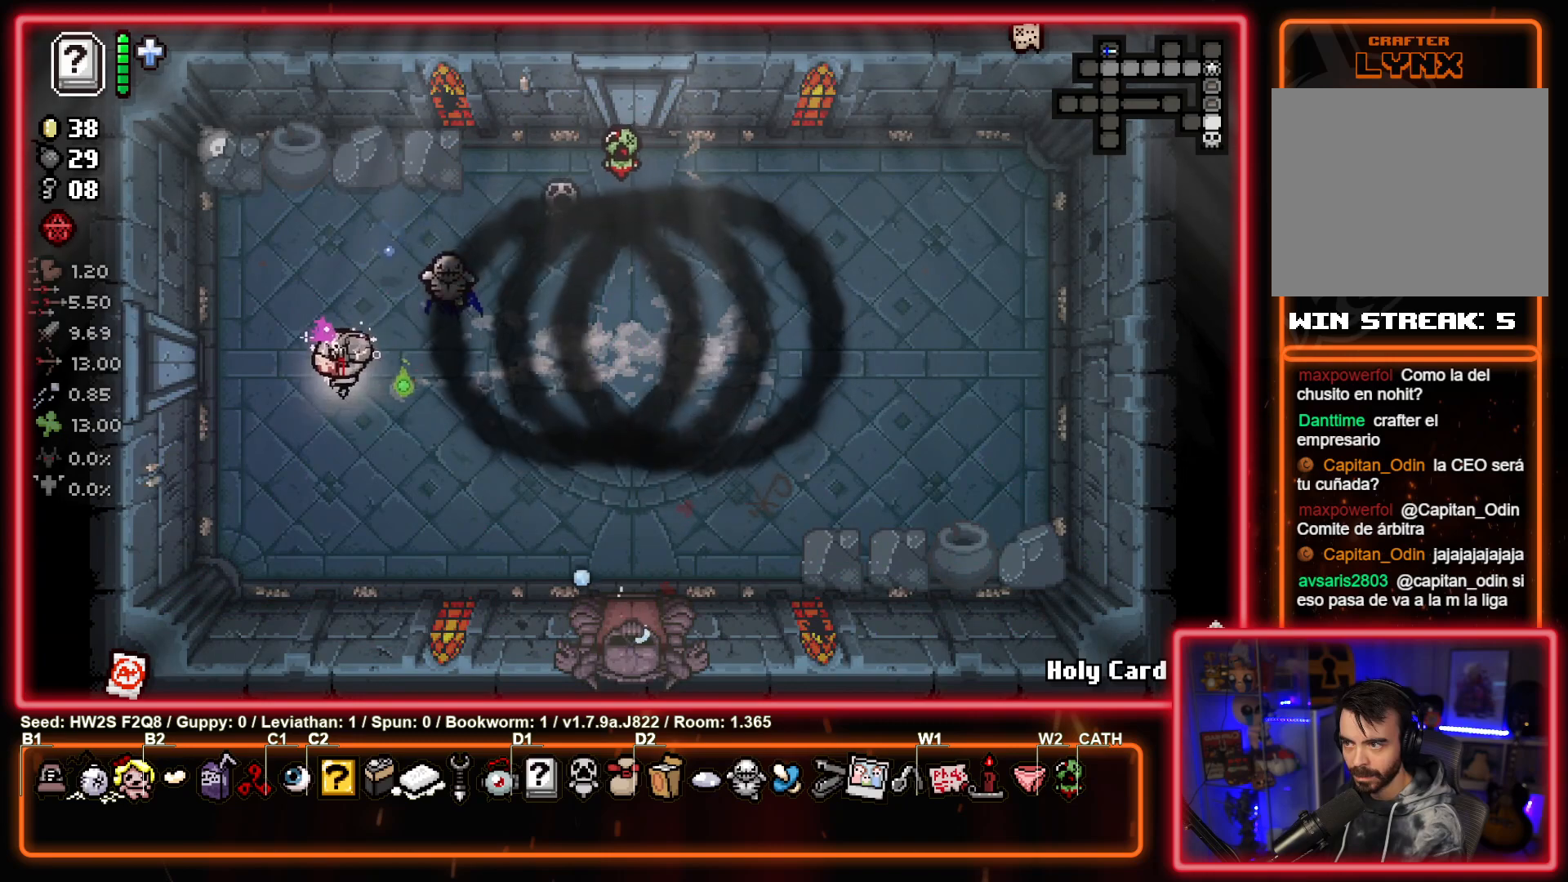
{"buttons": [], "left_stick": "down", "events": [[17, "left_stick", "up-left"], [150, "left_stick", "up-right"], [233, "left_stick", "center"], [300, "left_stick", "down-left"], [400, "left_stick", "down"]]}
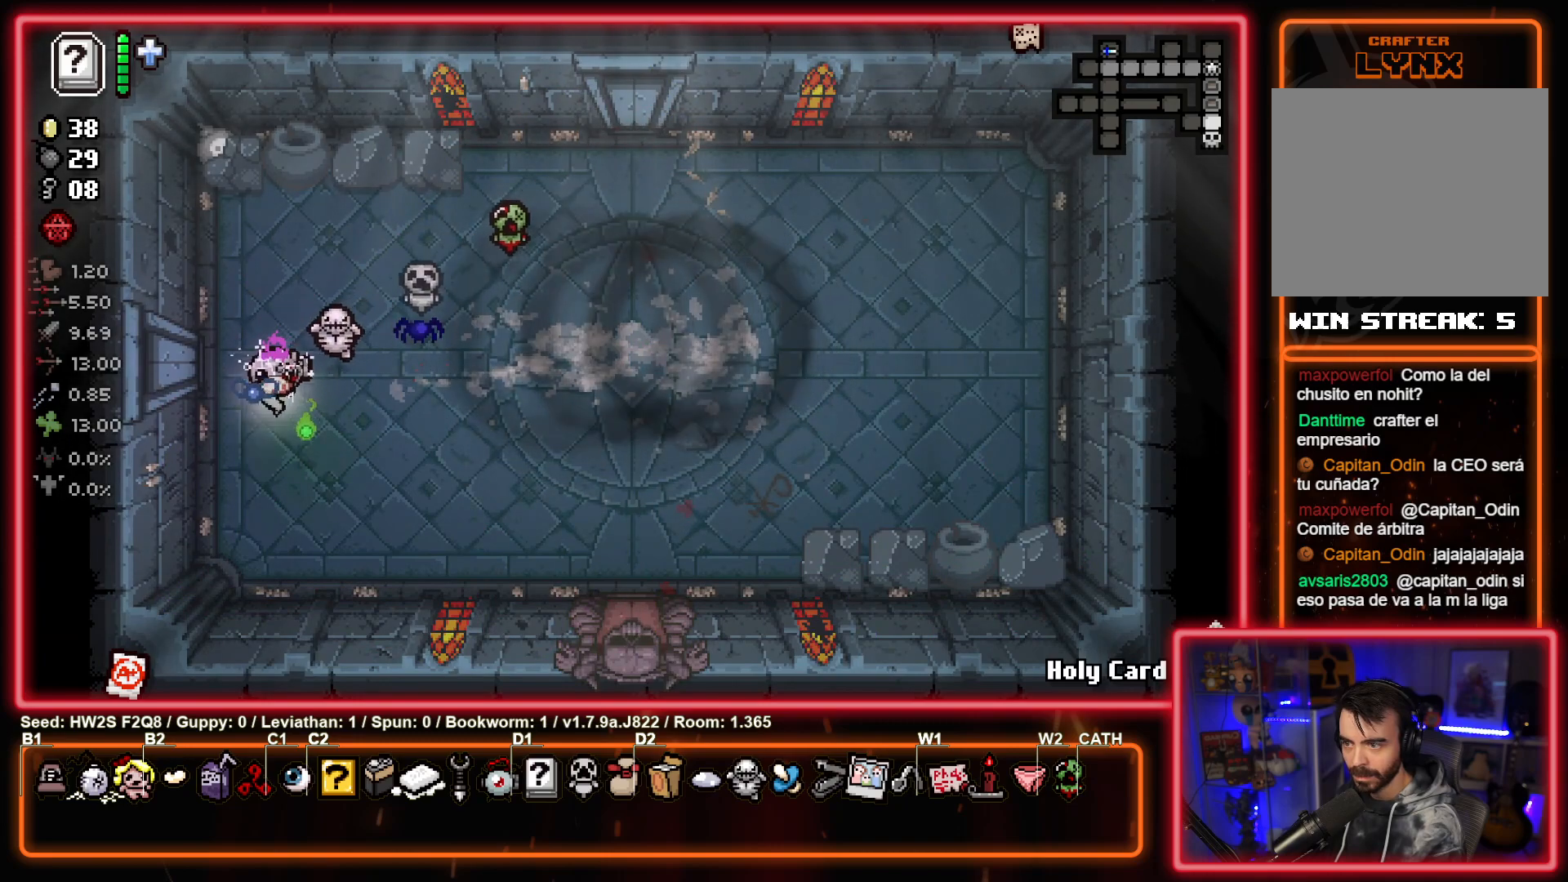
{"buttons": ["TRIANGLE"], "left_stick": "left", "events": [[200, "left_stick", "right"], [300, "left_stick", "up"], [333, "TRIANGLE", "down"], [483, "left_stick", "left"]]}
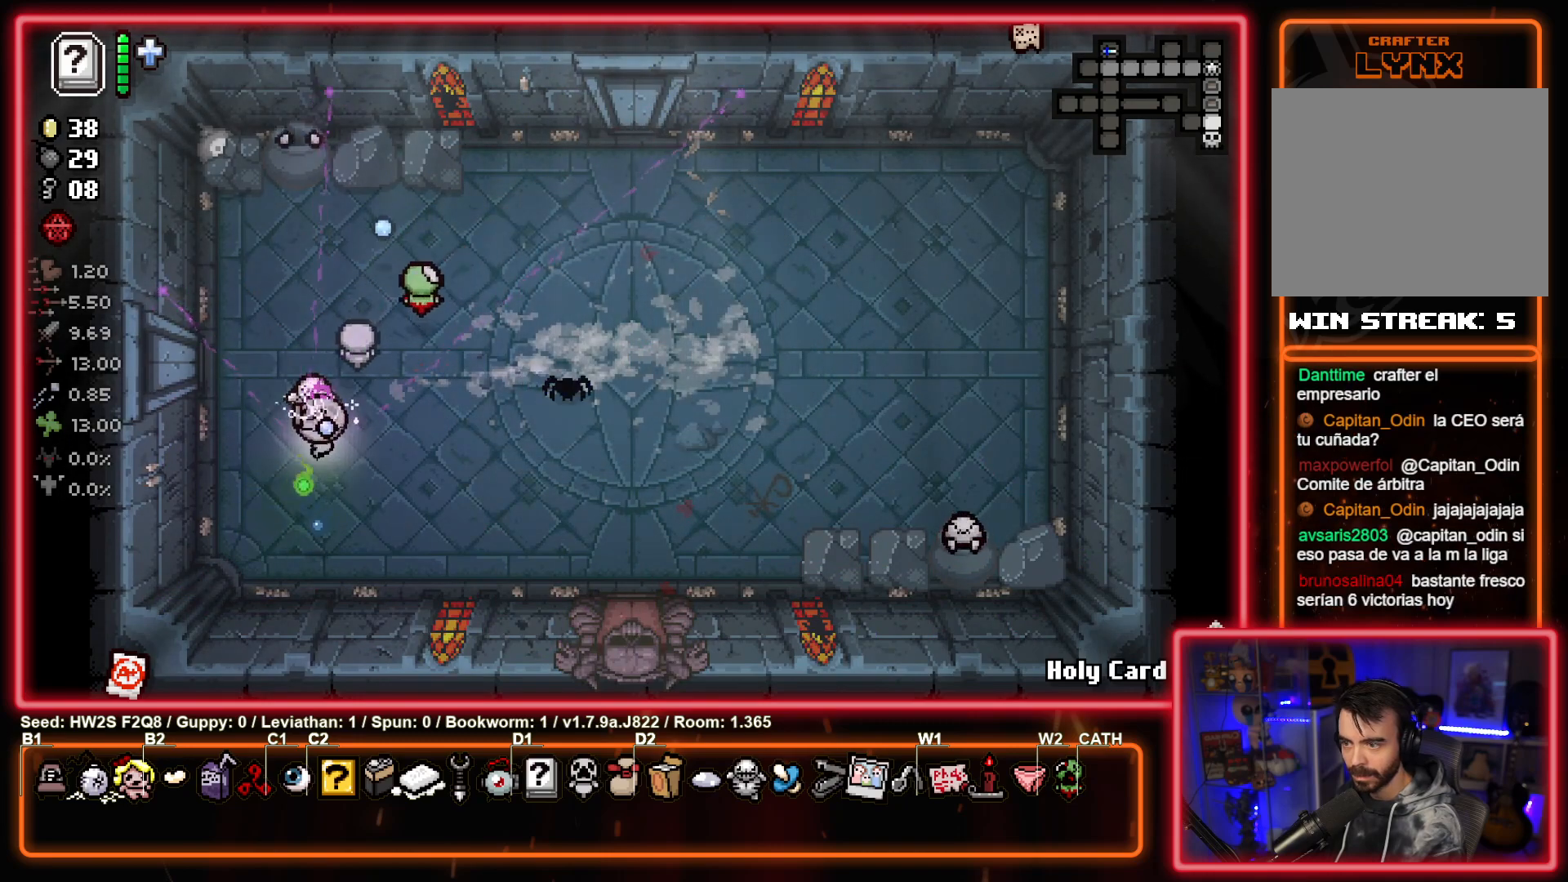
{"buttons": ["TRIANGLE"], "left_stick": "down", "events": [[100, "left_stick", "down"], [250, "left_stick", "right"], [300, "left_stick", "up"], [400, "left_stick", "left"], [467, "left_stick", "down"]]}
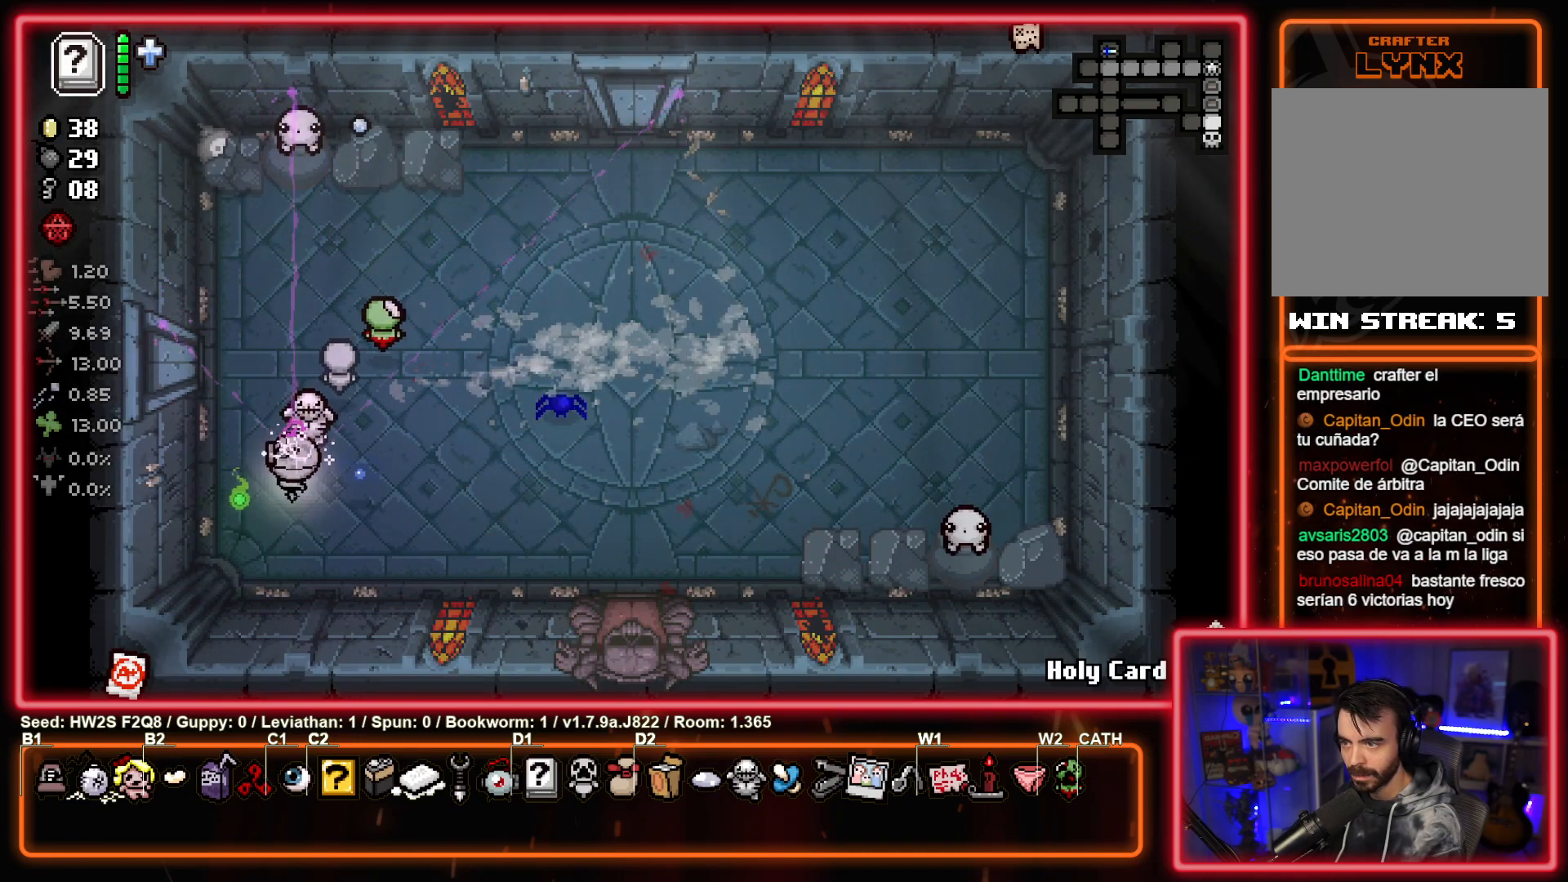
{"buttons": ["TRIANGLE"], "left_stick": "center", "events": [[67, "left_stick", "right"], [133, "left_stick", "up"], [233, "left_stick", "center"], [283, "left_stick", "right"], [383, "left_stick", "up-left"], [467, "left_stick", "center"]]}
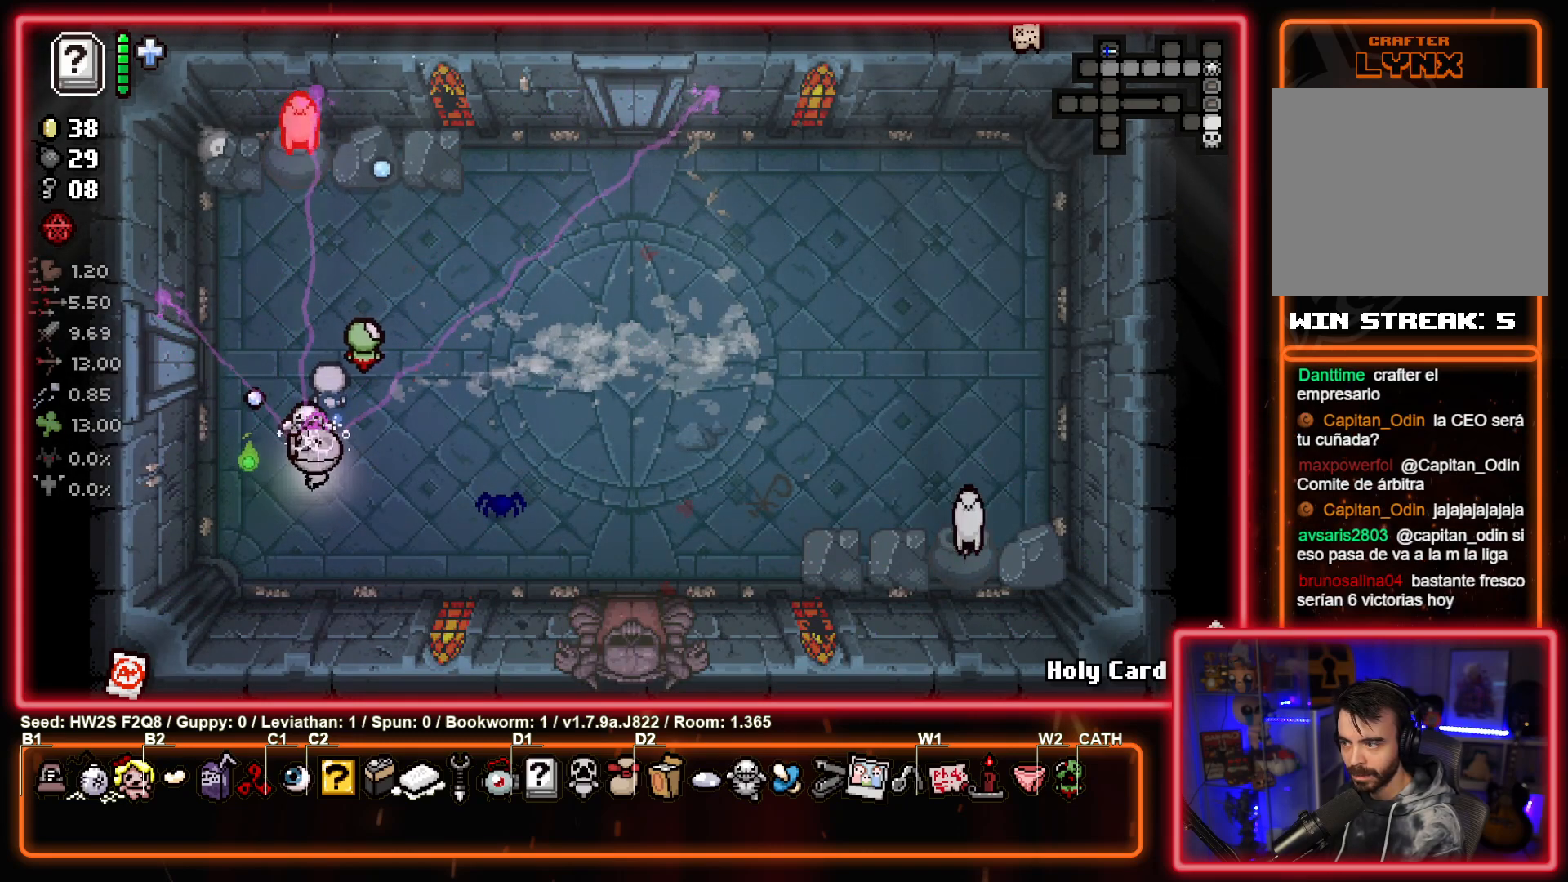
{"buttons": ["TRIANGLE"], "left_stick": "down", "events": [[333, "left_stick", "down"]]}
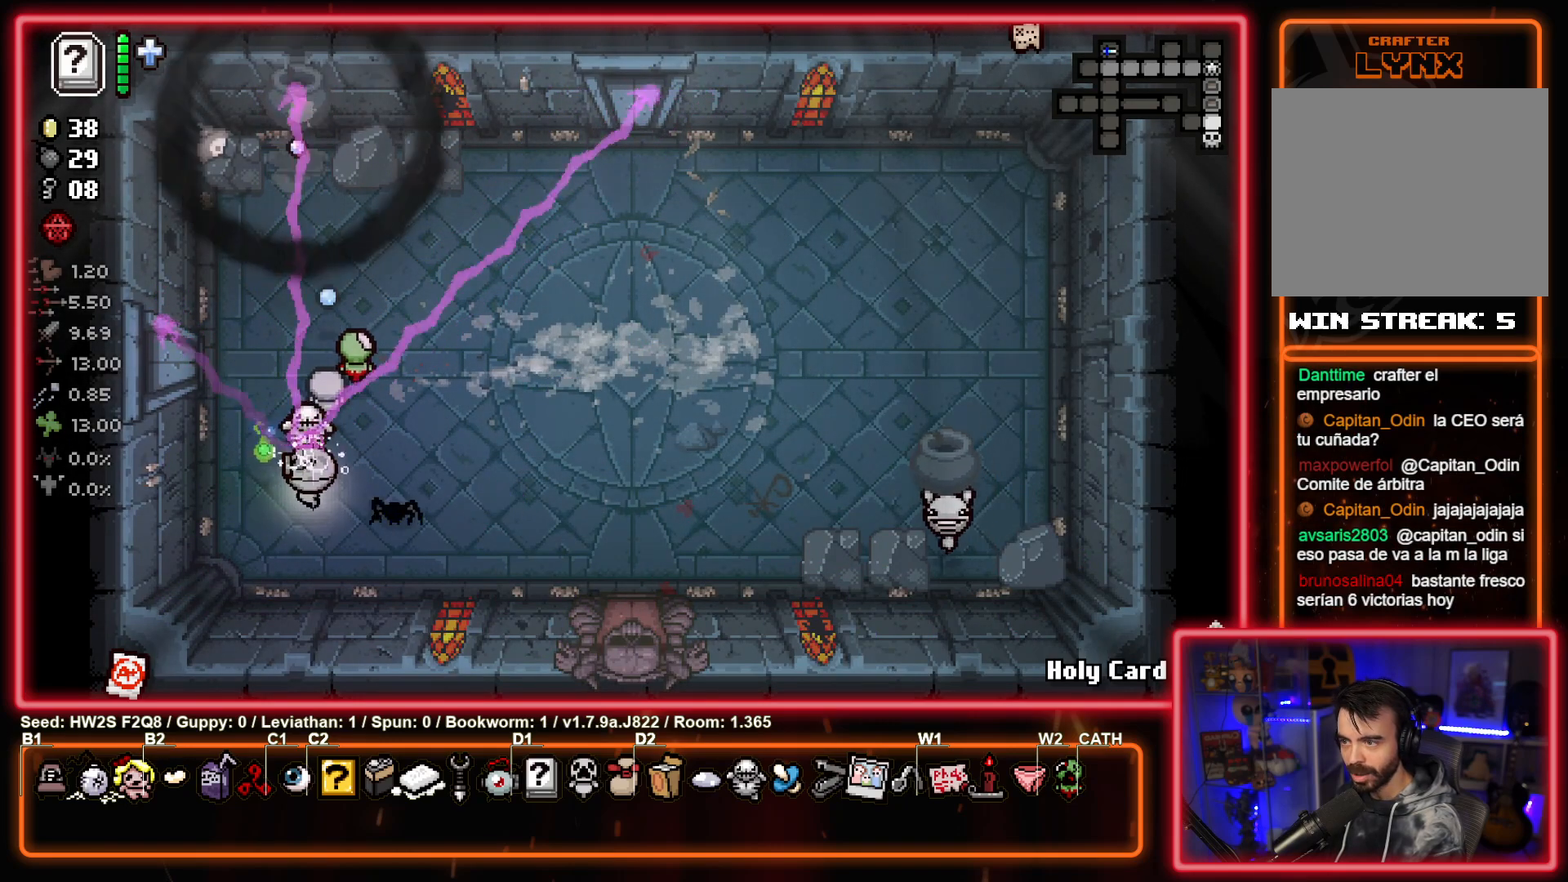
{"buttons": ["CIRCLE"], "left_stick": "center", "events": [[50, "left_stick", "right"], [83, "CIRCLE", "down"], [133, "TRIANGLE", "up"], [250, "left_stick", "center"]]}
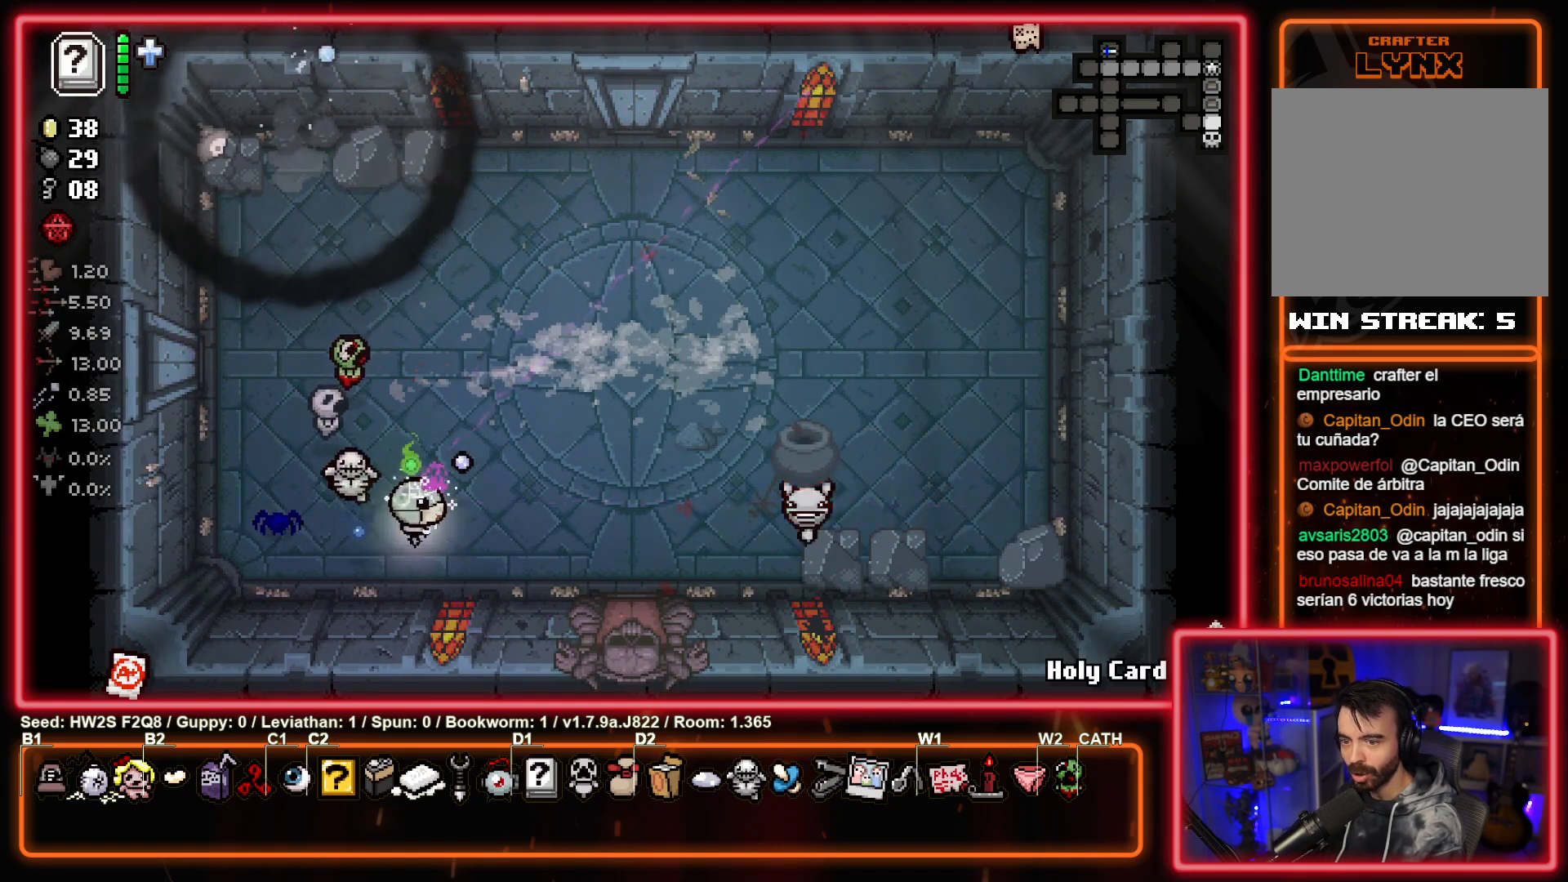
{"buttons": [], "left_stick": "left", "events": [[167, "left_stick", "left"], [483, "CIRCLE", "up"]]}
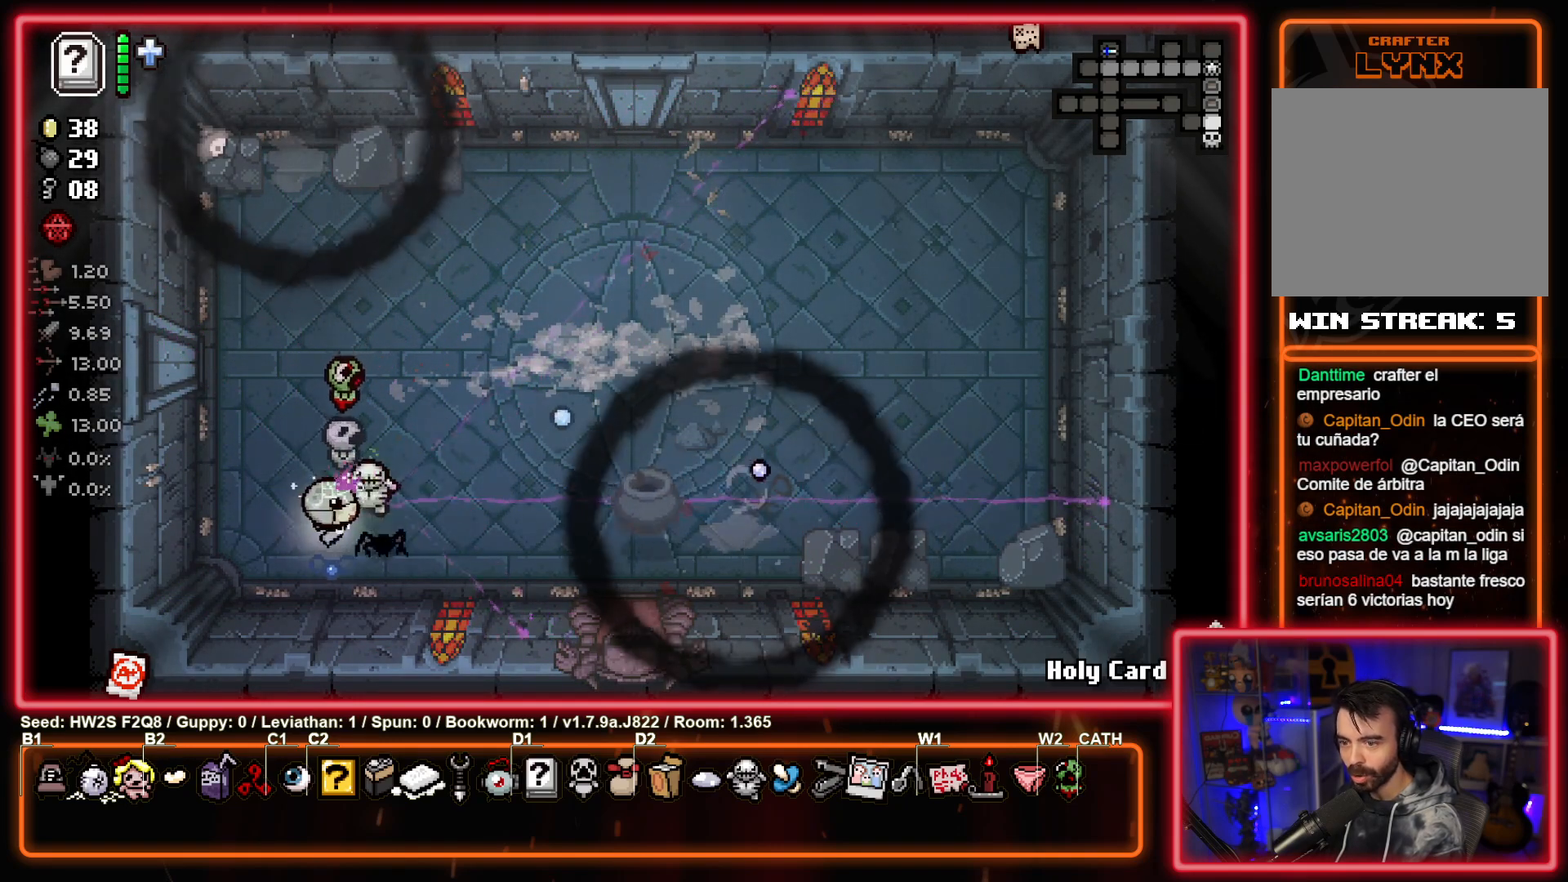
{"buttons": [], "left_stick": "up-right", "events": [[33, "left_stick", "up-left"], [183, "left_stick", "up-right"]]}
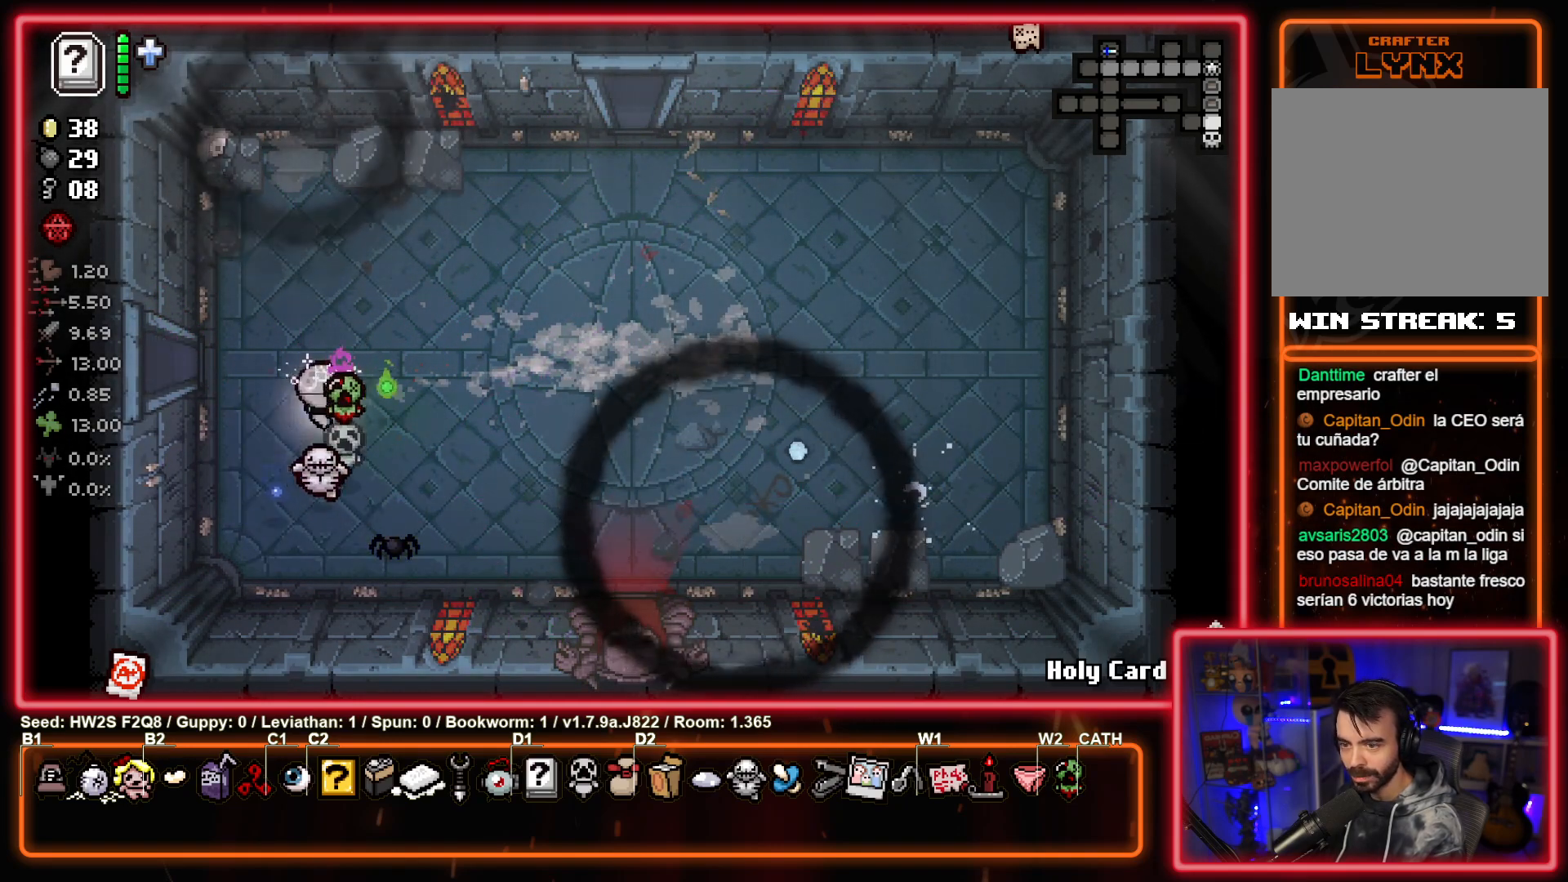
{"buttons": [], "left_stick": "down-right", "events": [[67, "left_stick", "right"], [467, "left_stick", "down-right"]]}
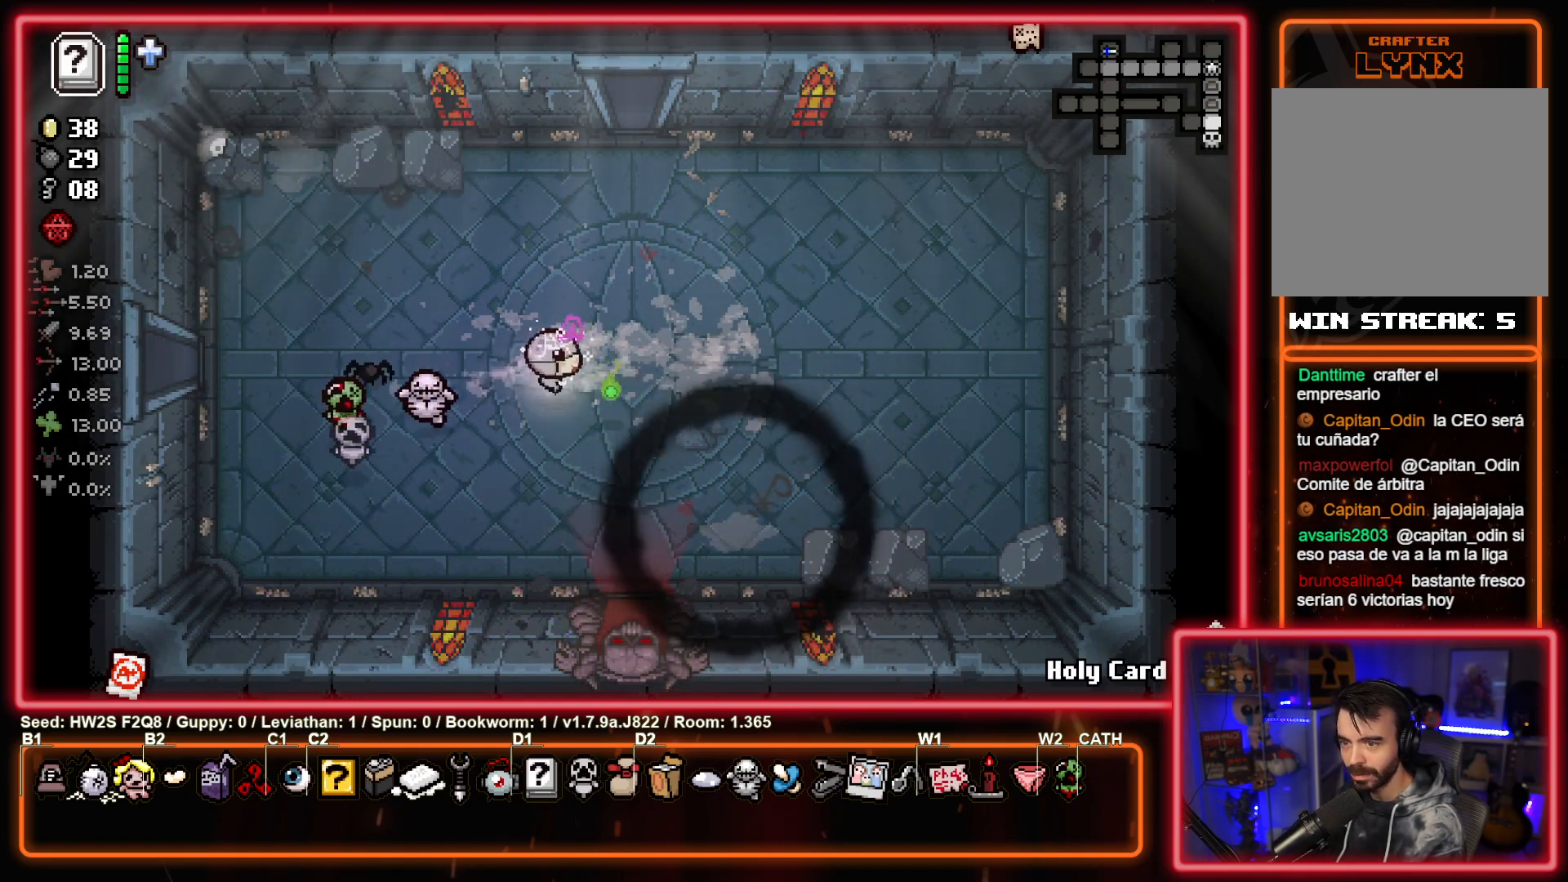
{"buttons": [], "left_stick": "down", "events": [[67, "left_stick", "center"], [200, "left_stick", "down"]]}
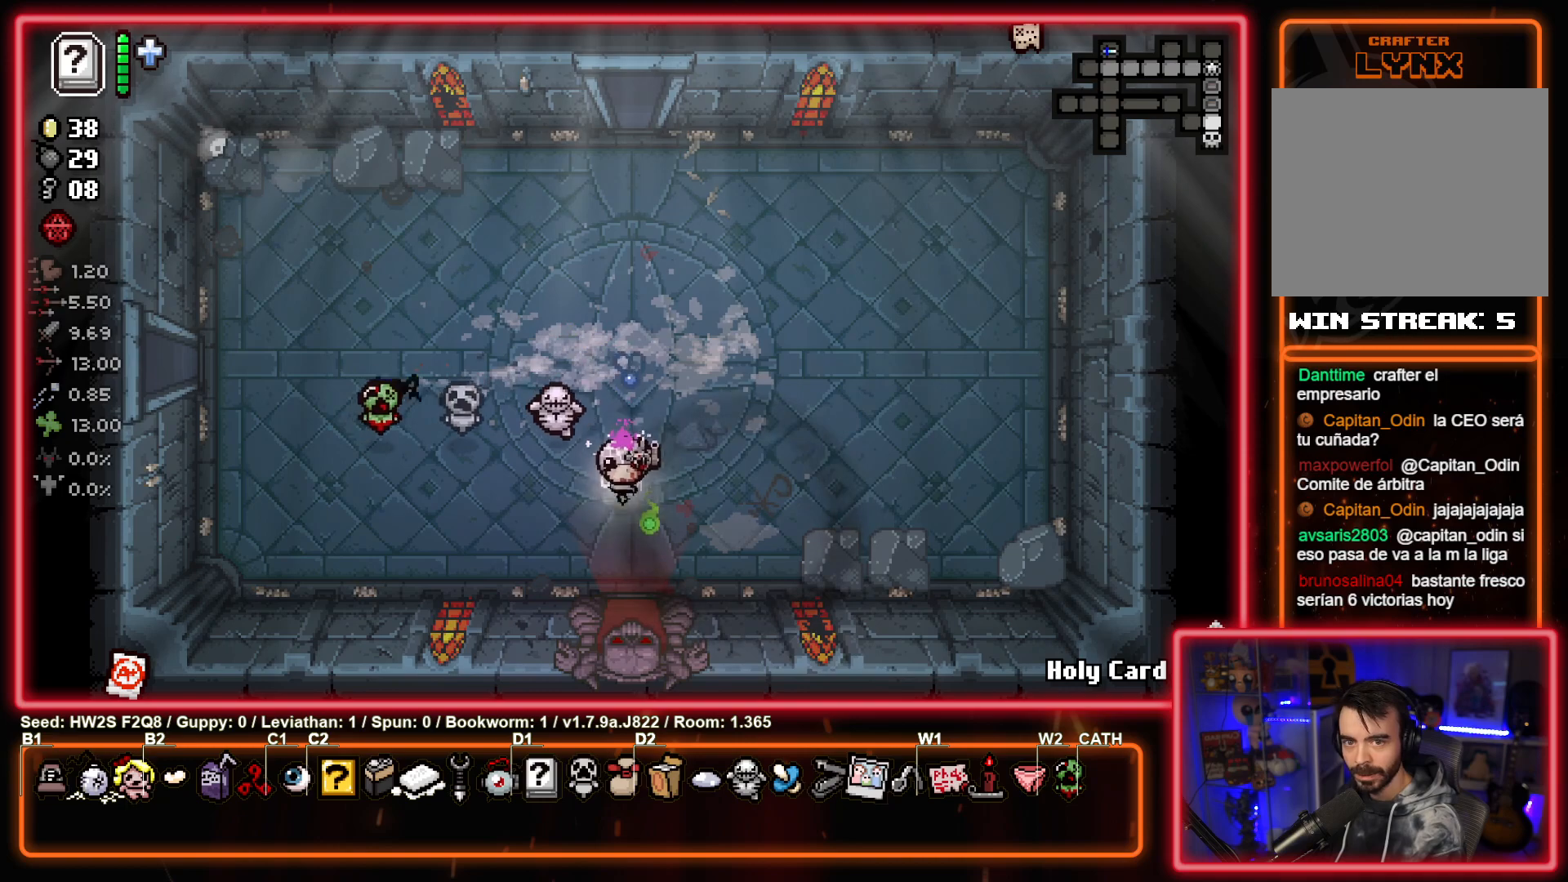
{"buttons": ["CROSS"], "left_stick": "center", "events": [[300, "left_stick", "center"], [317, "CROSS", "down"]]}
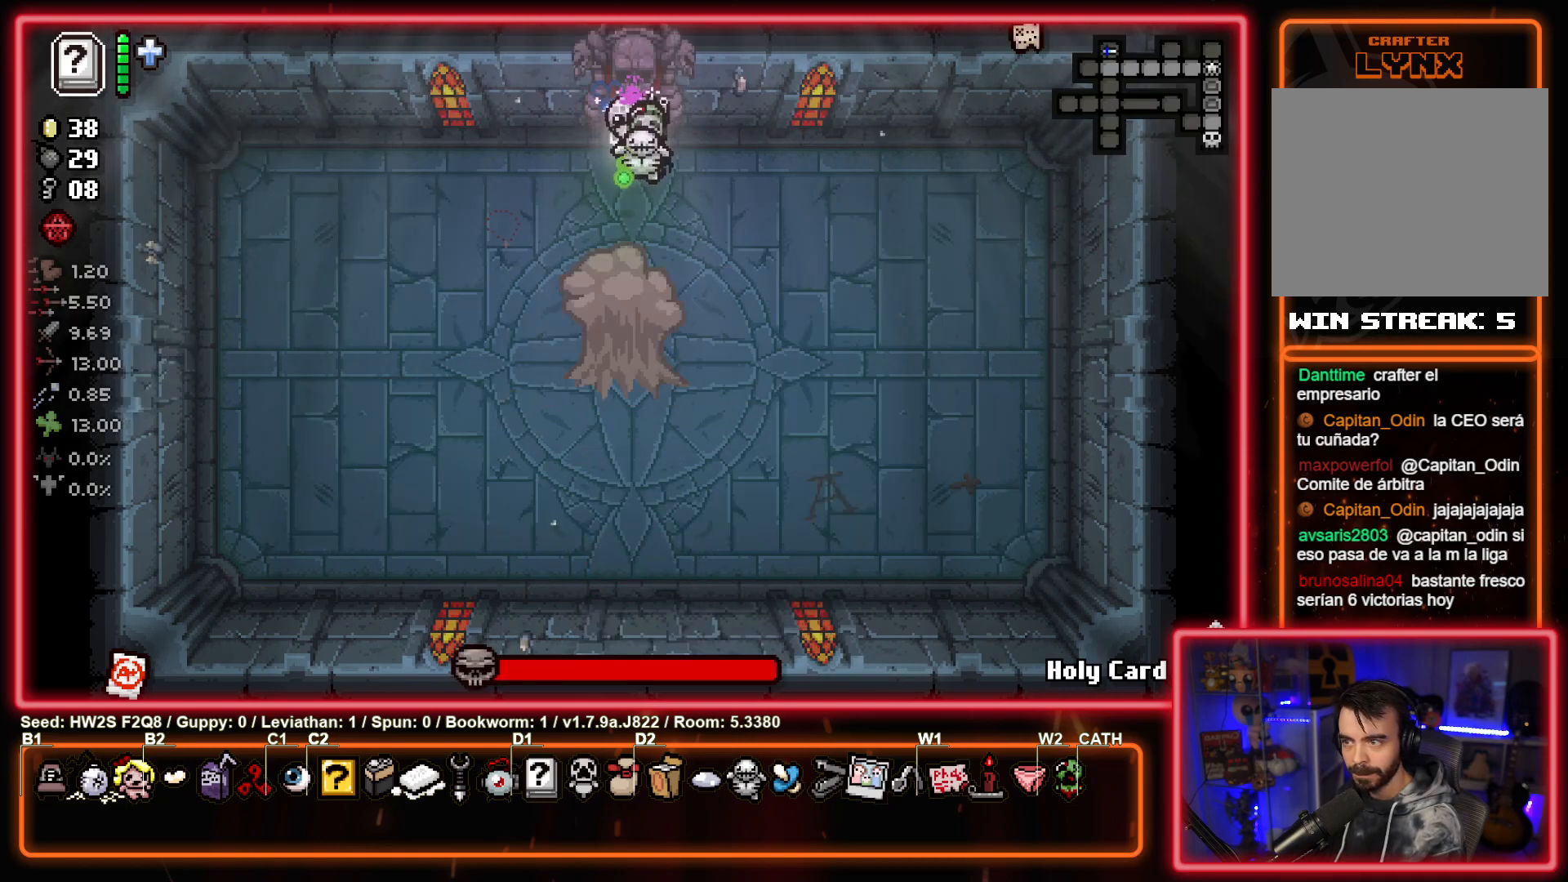
{"buttons": ["CROSS"], "left_stick": "center", "events": []}
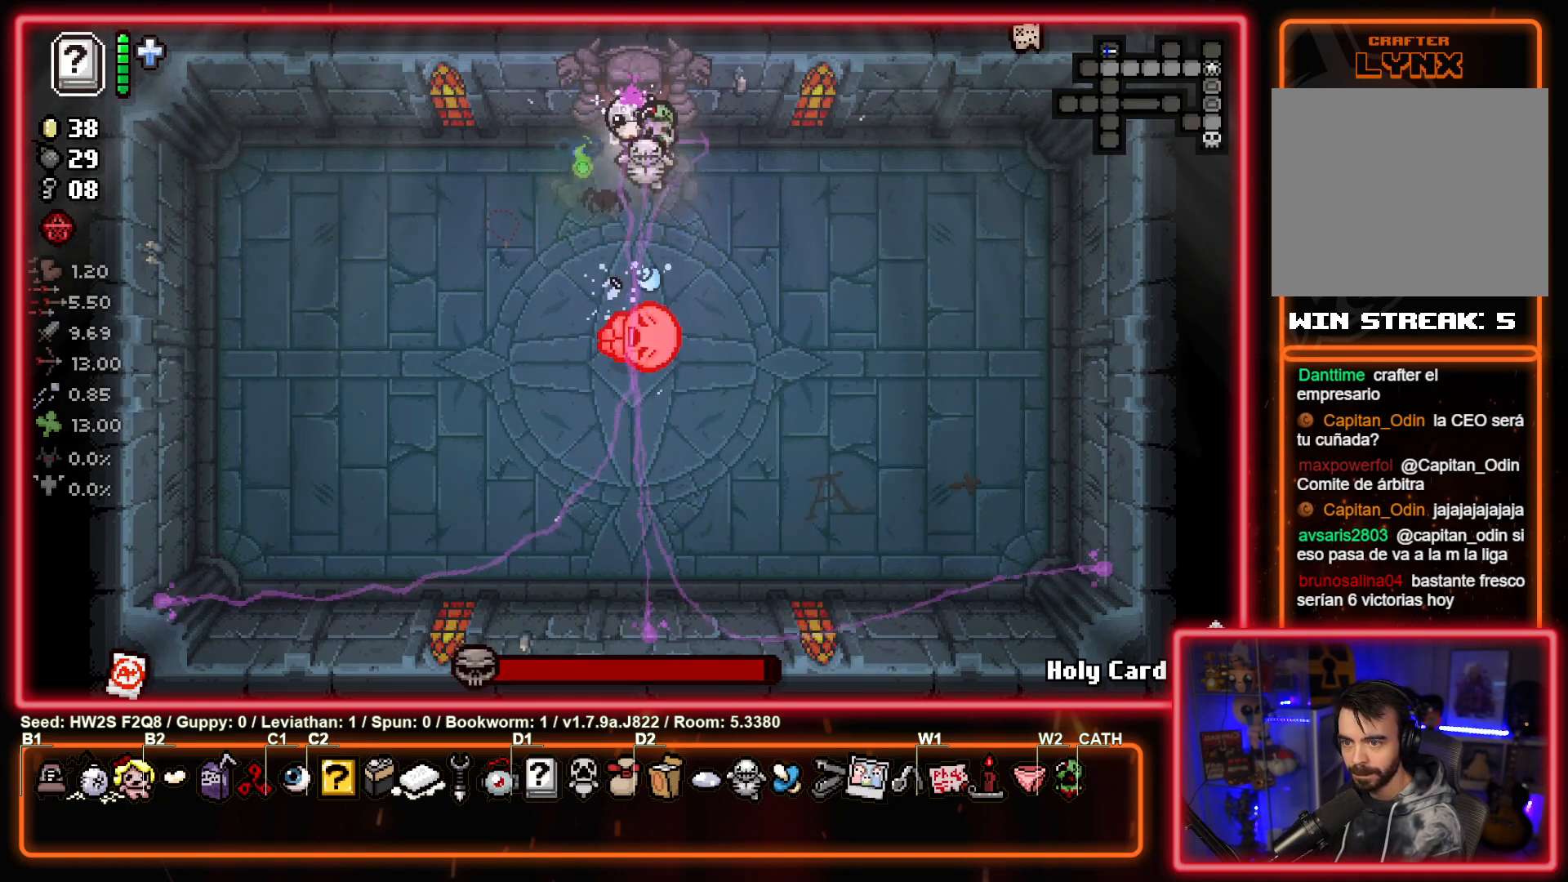
{"buttons": ["CROSS"], "left_stick": "down-left", "events": [[200, "left_stick", "left"], [250, "left_stick", "down-left"]]}
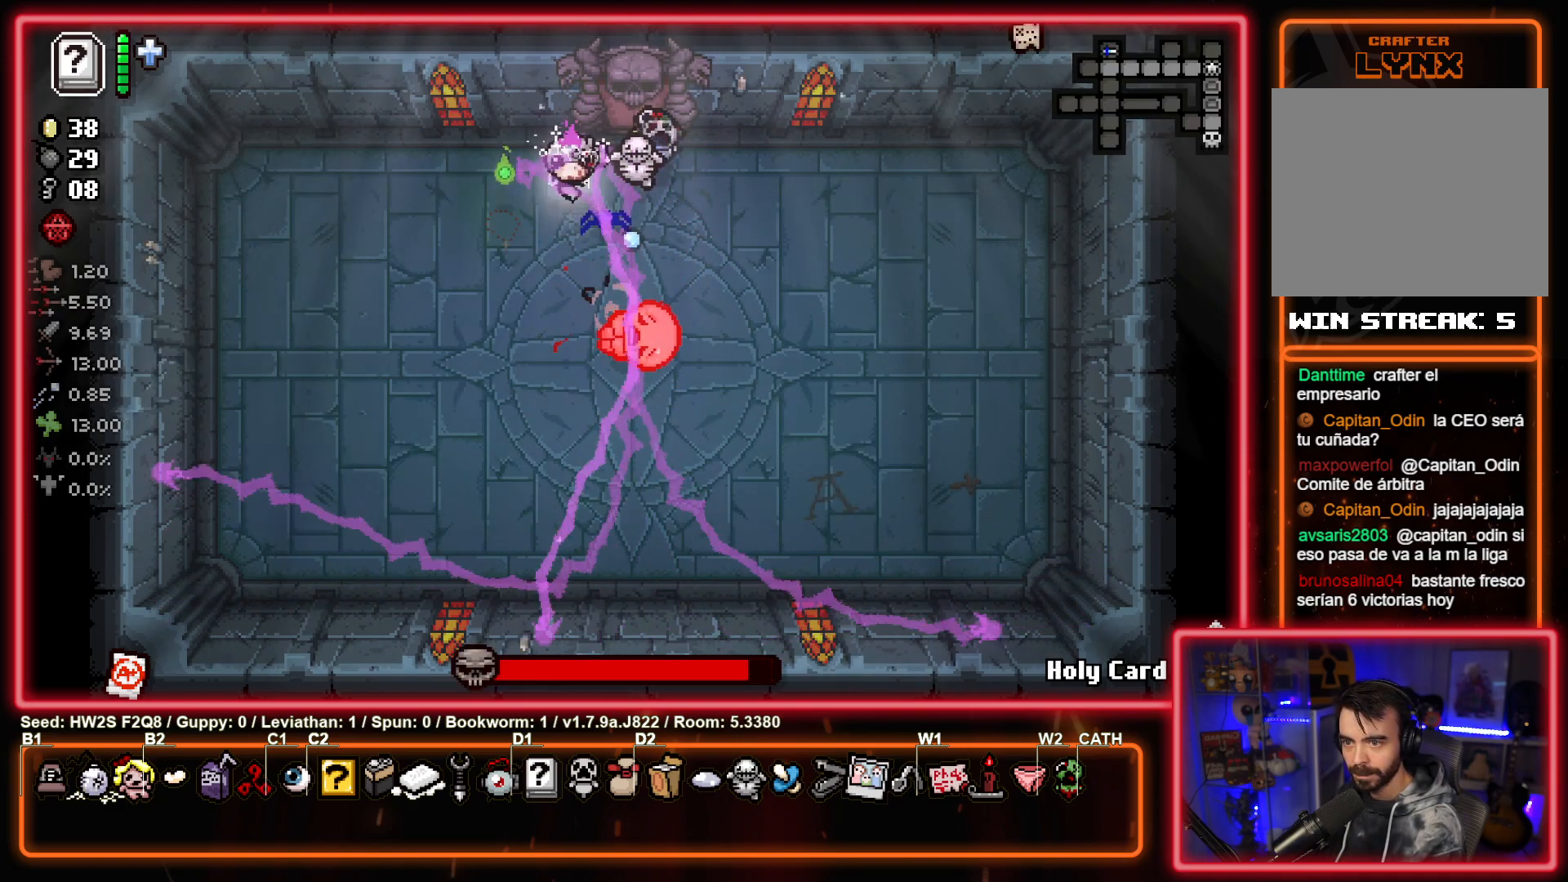
{"buttons": ["CIRCLE"], "left_stick": "left", "events": [[167, "CIRCLE", "down"], [267, "CROSS", "up"], [417, "left_stick", "left"]]}
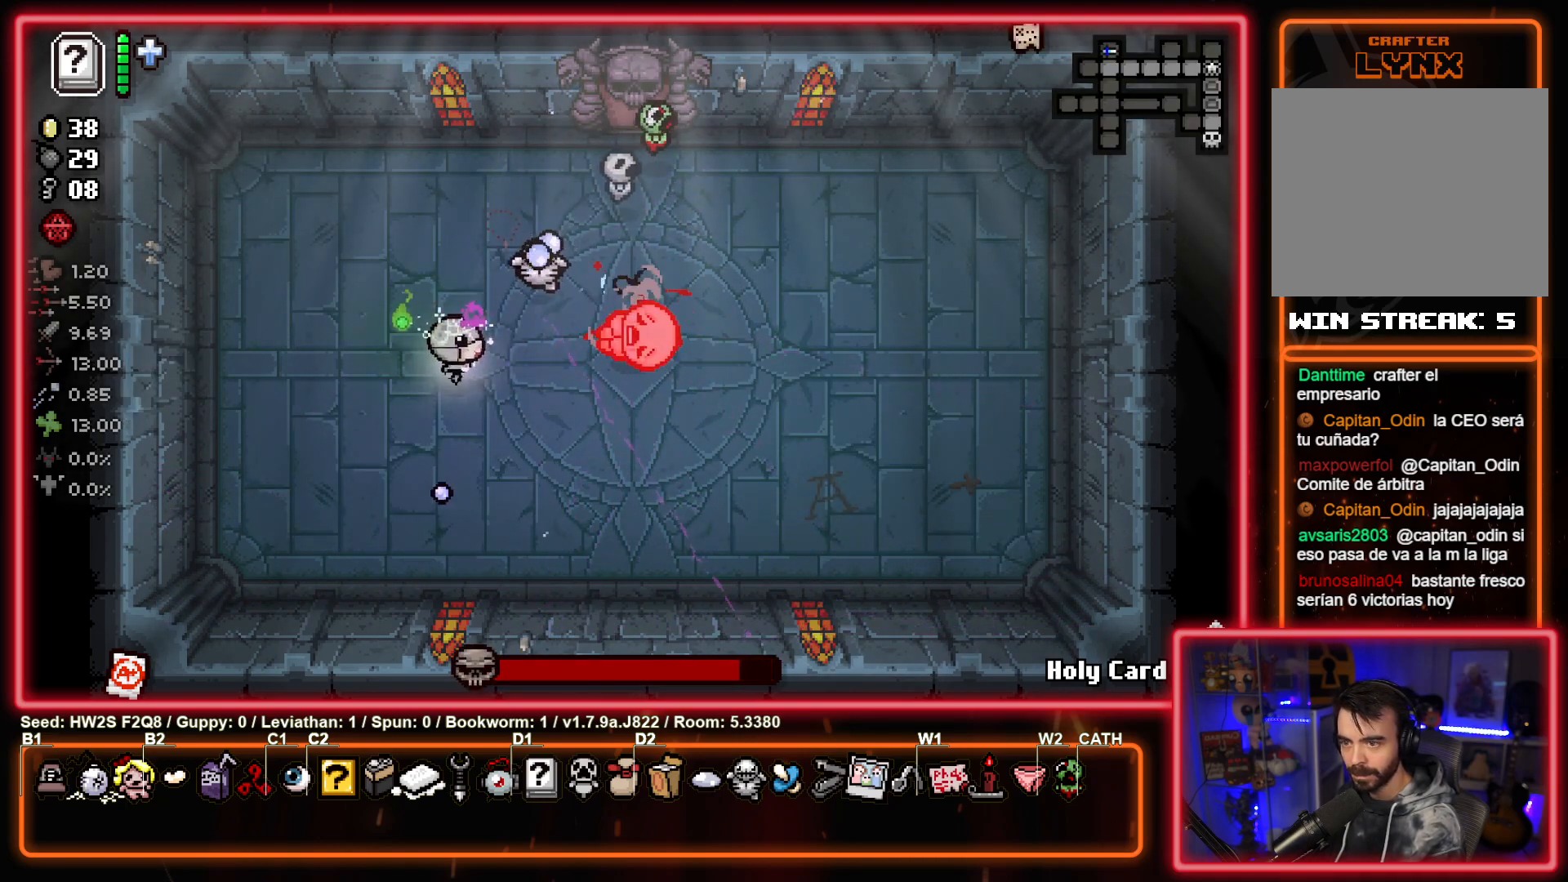
{"buttons": ["CIRCLE"], "left_stick": "up", "events": [[217, "left_stick", "down"], [367, "left_stick", "right"], [483, "left_stick", "up"]]}
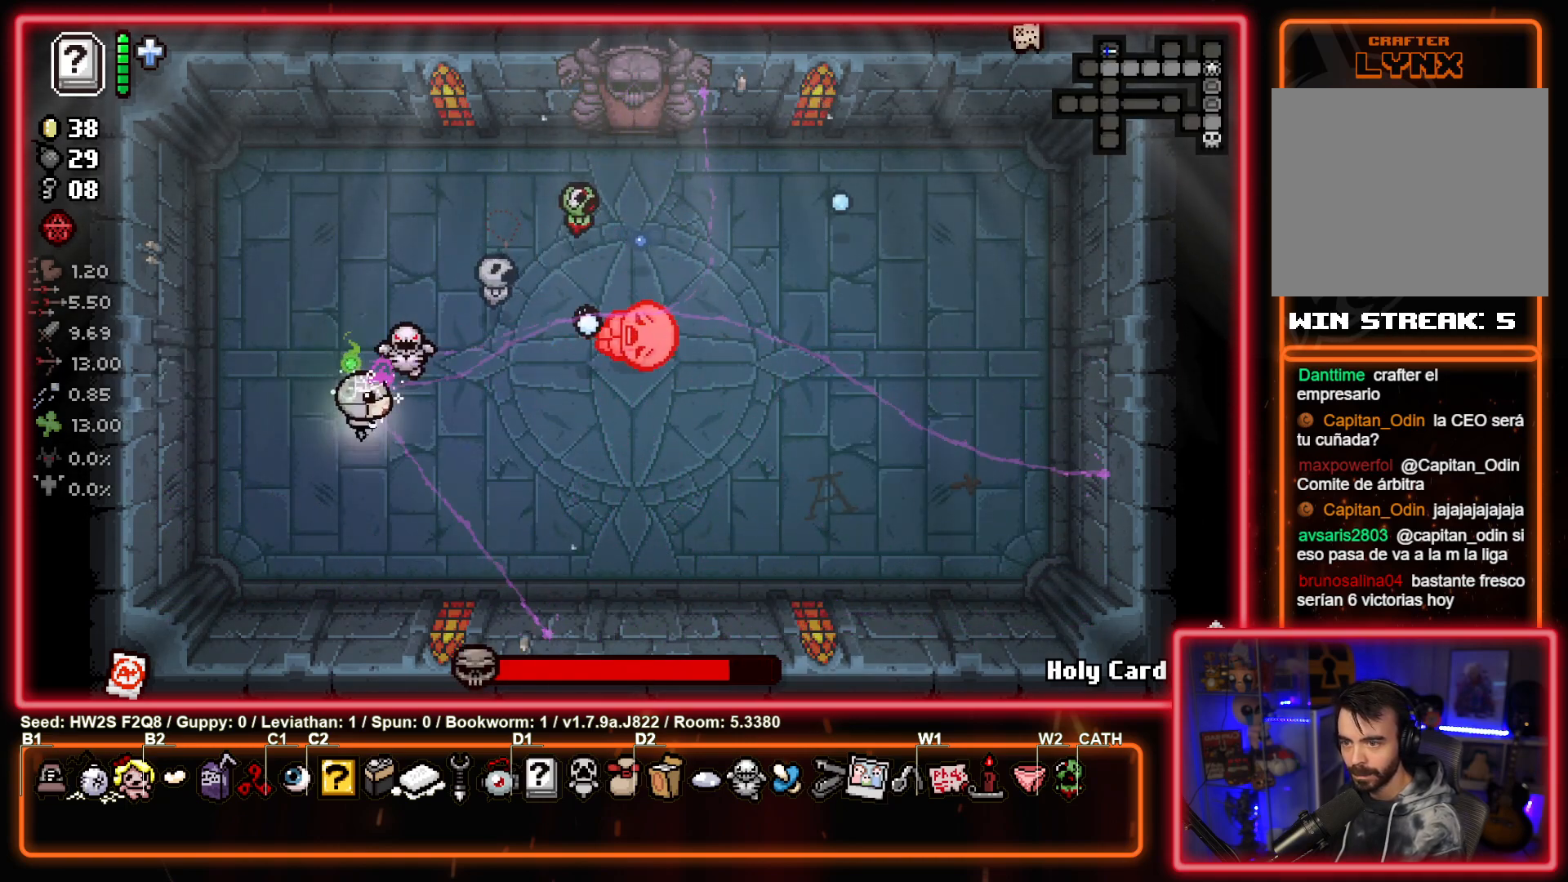
{"buttons": ["CIRCLE"], "left_stick": "up-left", "events": [[50, "left_stick", "left"], [250, "left_stick", "up-left"]]}
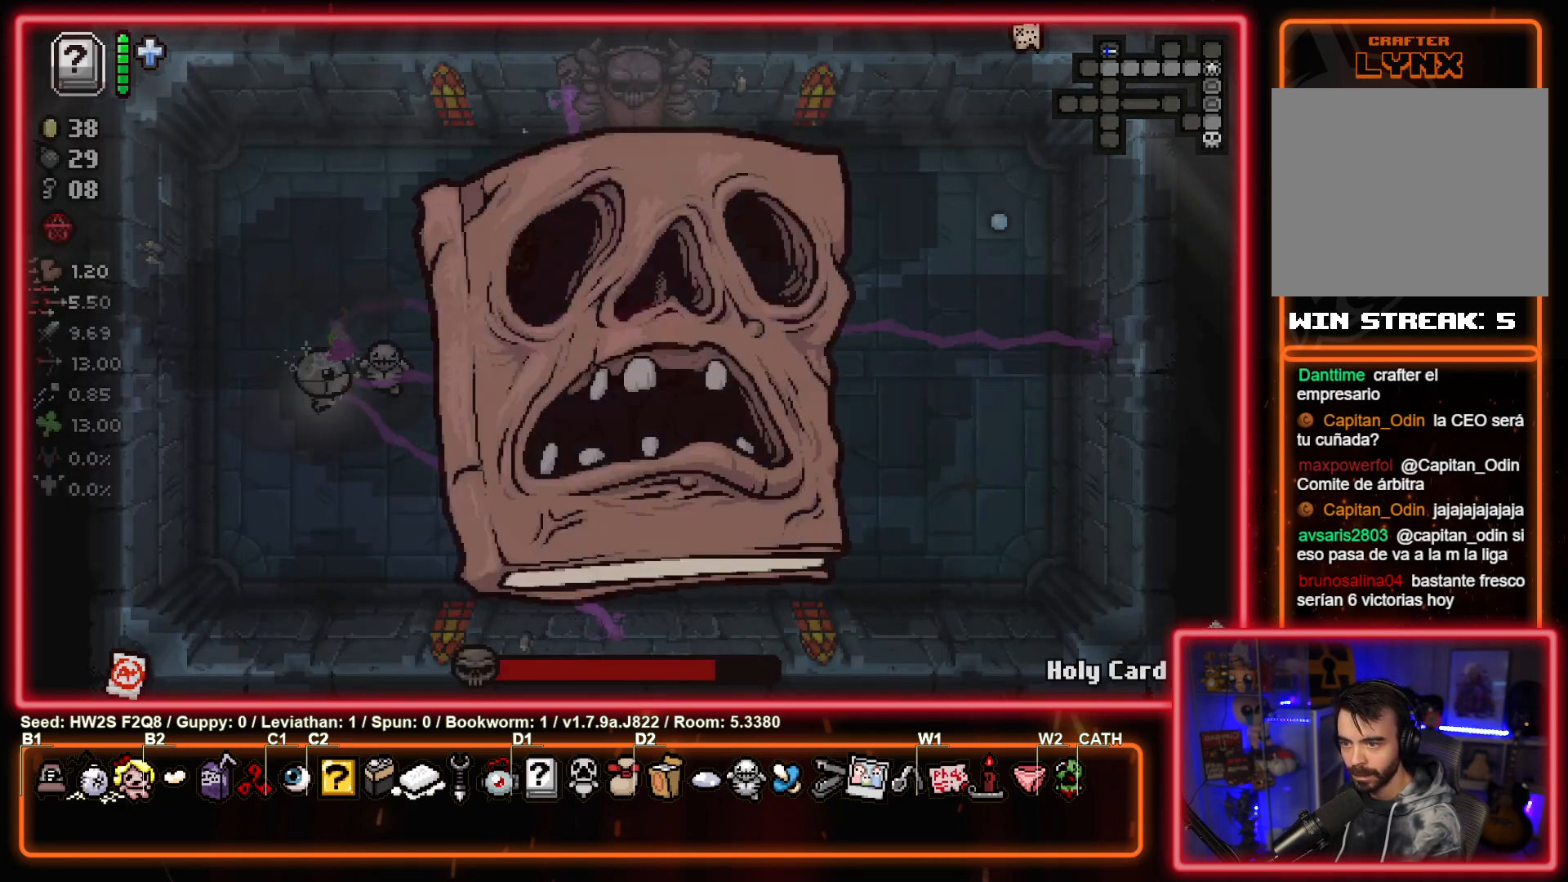
{"buttons": ["CIRCLE"], "left_stick": "center", "events": [[100, "left_stick", "center"]]}
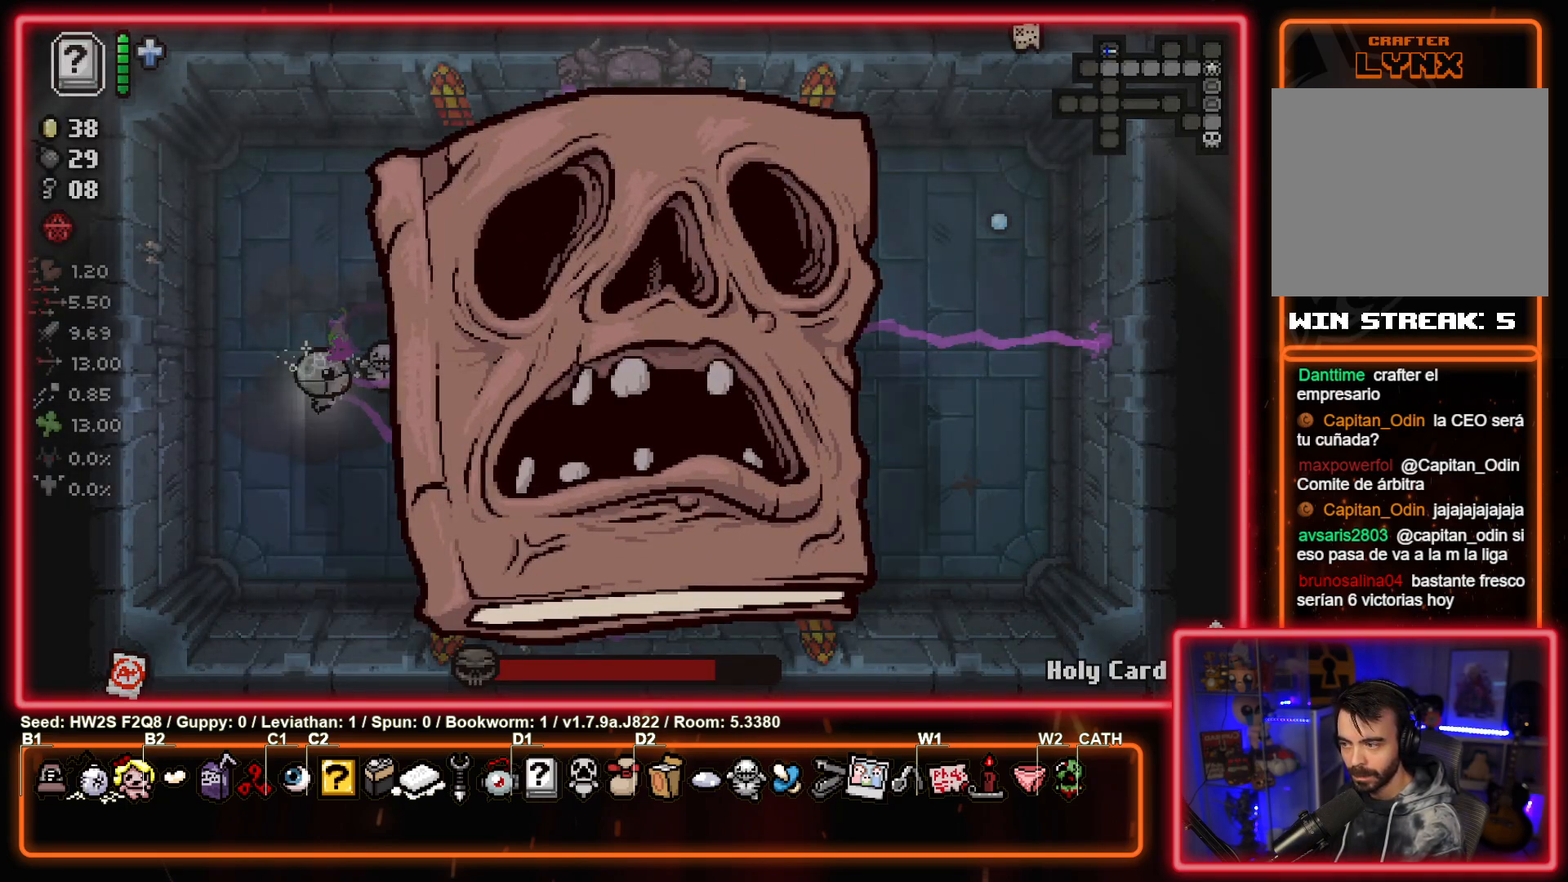
{"buttons": ["CIRCLE"], "left_stick": "left", "events": [[500, "left_stick", "left"]]}
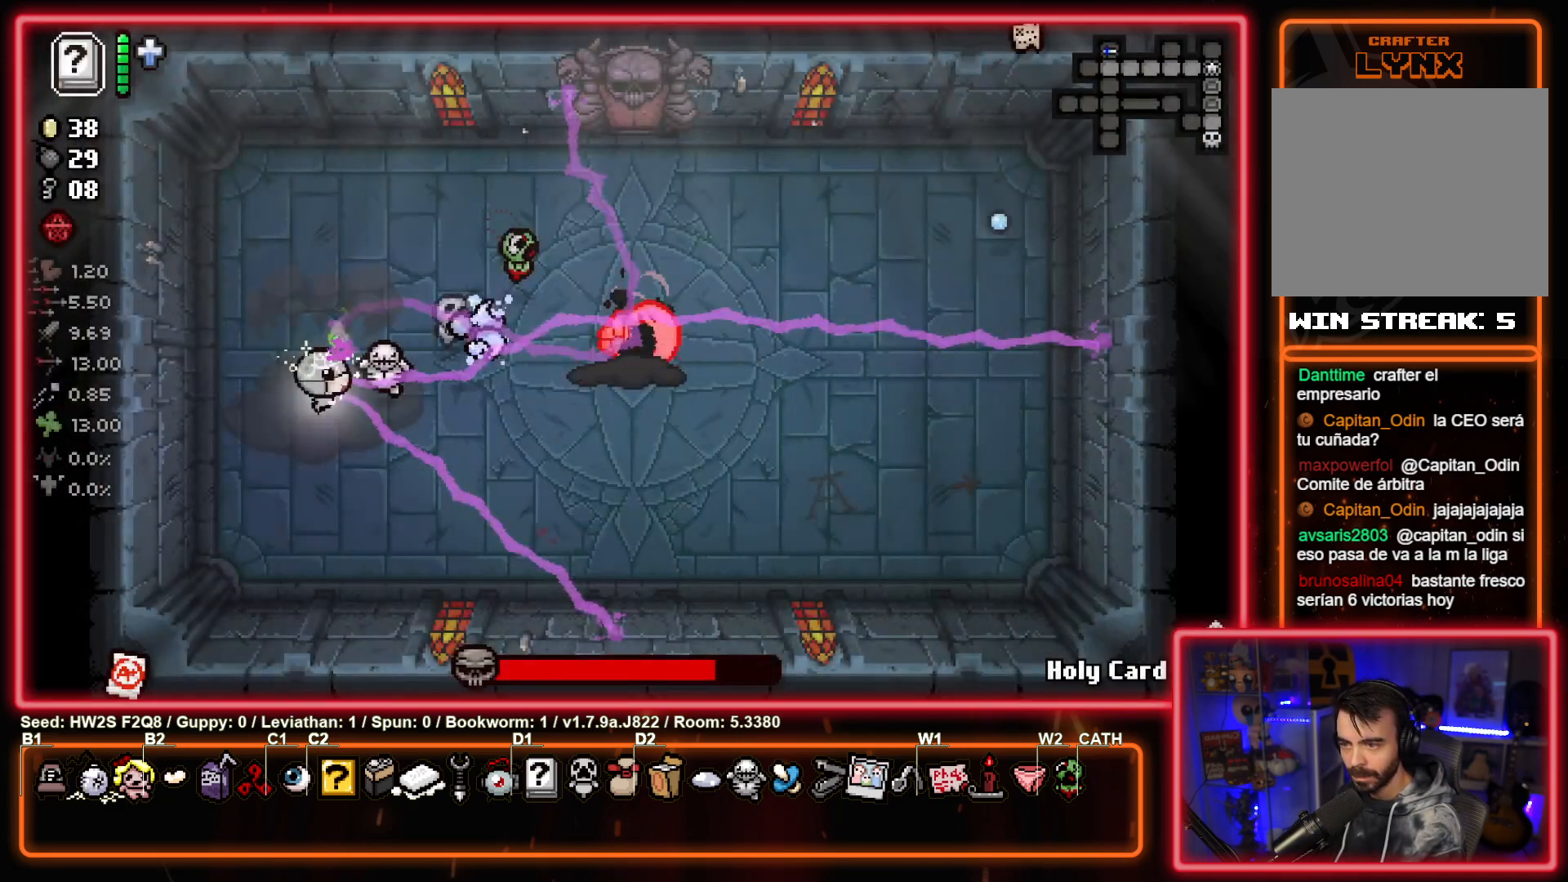
{"buttons": ["CIRCLE"], "left_stick": "up", "events": [[200, "left_stick", "center"], [333, "left_stick", "up-left"], [450, "left_stick", "up"]]}
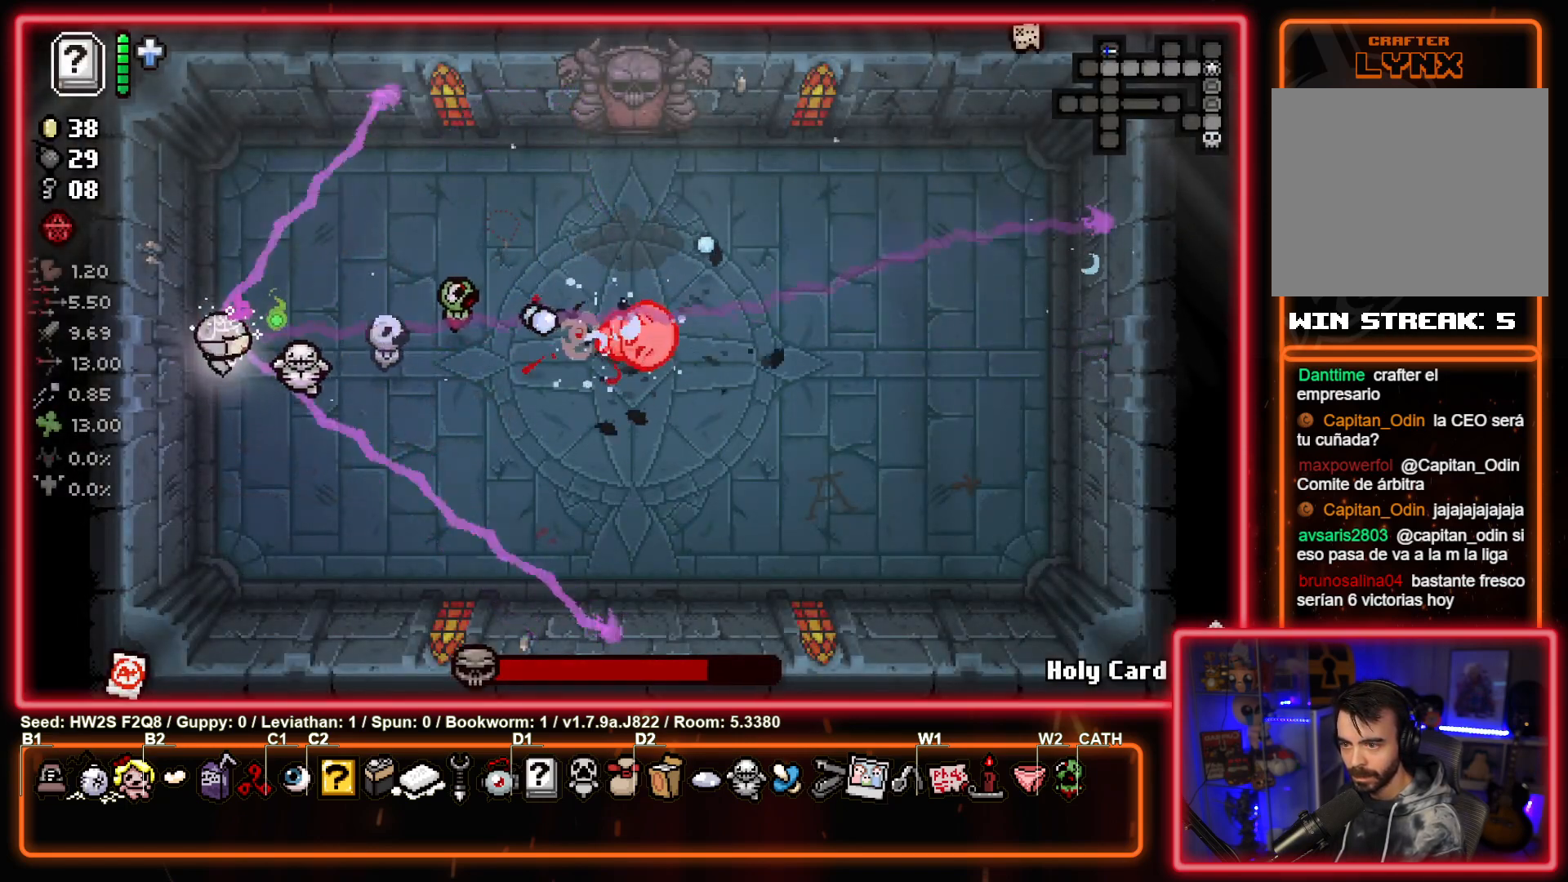
{"buttons": ["CIRCLE"], "left_stick": "up-left", "events": [[167, "left_stick", "down-right"], [383, "left_stick", "up-left"]]}
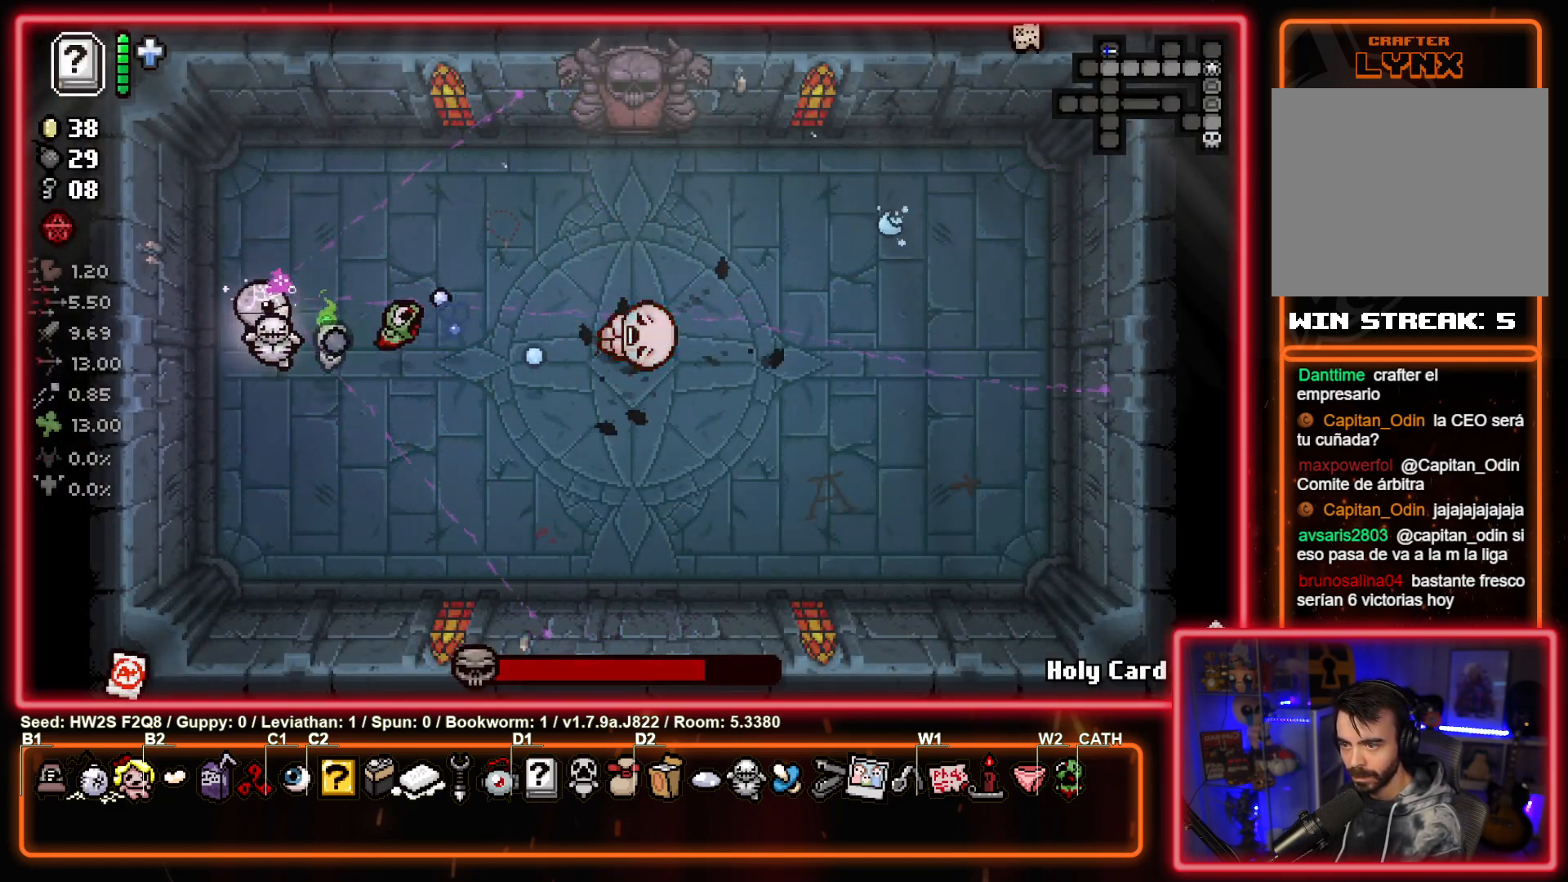
{"buttons": ["CIRCLE"], "left_stick": "center", "events": [[100, "left_stick", "up-right"], [183, "left_stick", "down-right"], [417, "left_stick", "center"]]}